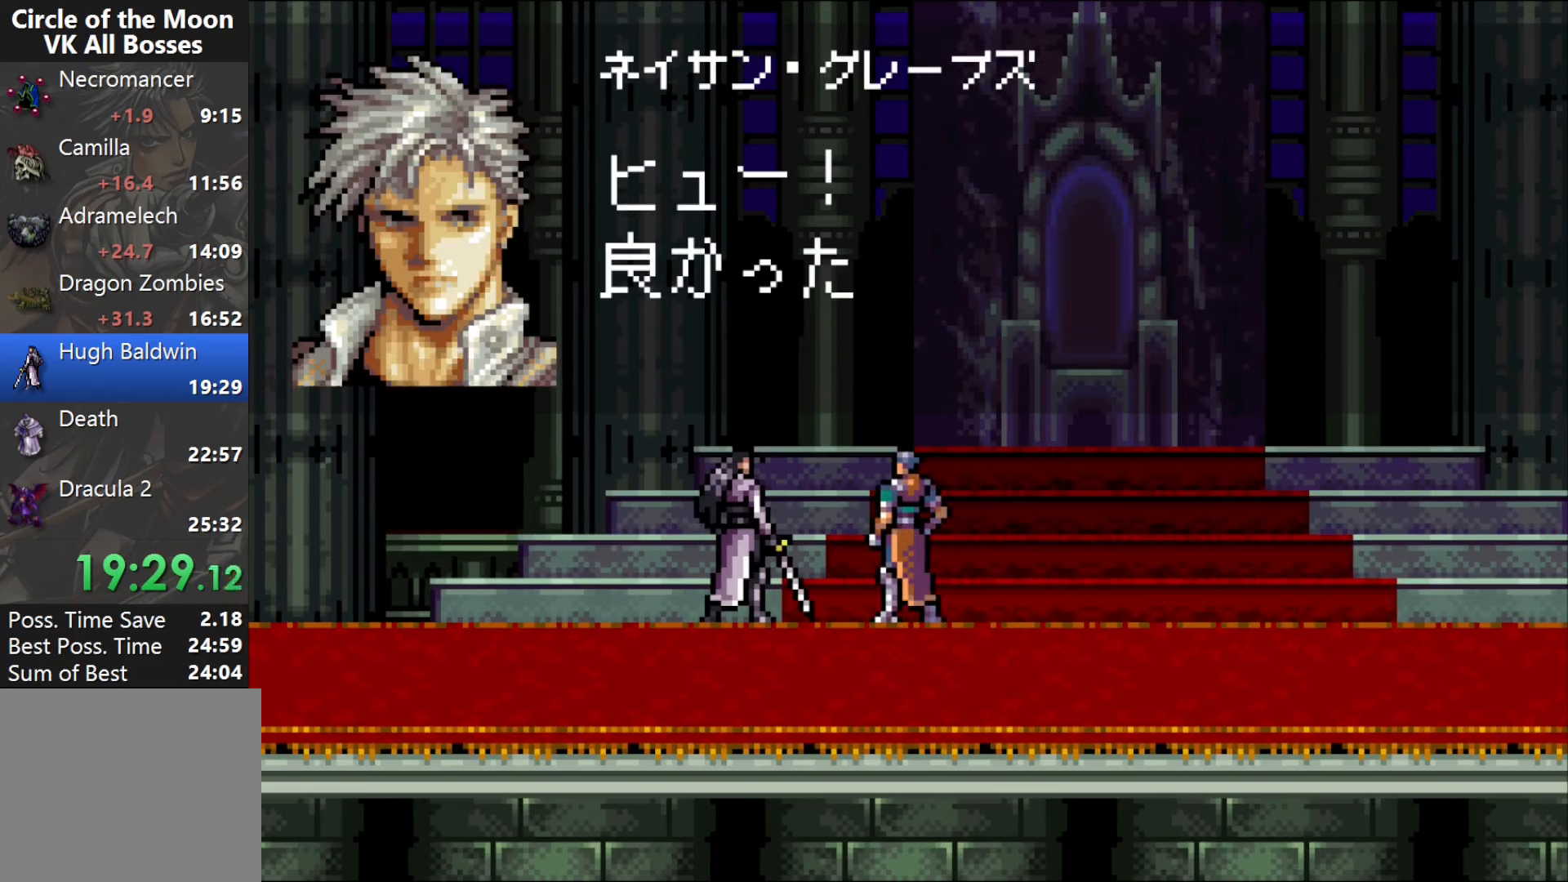
Gameplay with a controller (PlayStation layout); each line is a JSON object with the inputs held at the frame after it. "events" lists button and stick changes between this image and that frame as [ms after this image, input, new state], when the widget could be followed in between. Not read: L1 L3 R2 R3 left_stick right_stick.
{"buttons": ["CROSS"], "events": [[33, "CROSS", "down"], [100, "CROSS", "up"], [183, "CROSS", "down"], [250, "CROSS", "up"], [317, "CROSS", "down"], [417, "CROSS", "up"], [500, "CROSS", "down"]]}
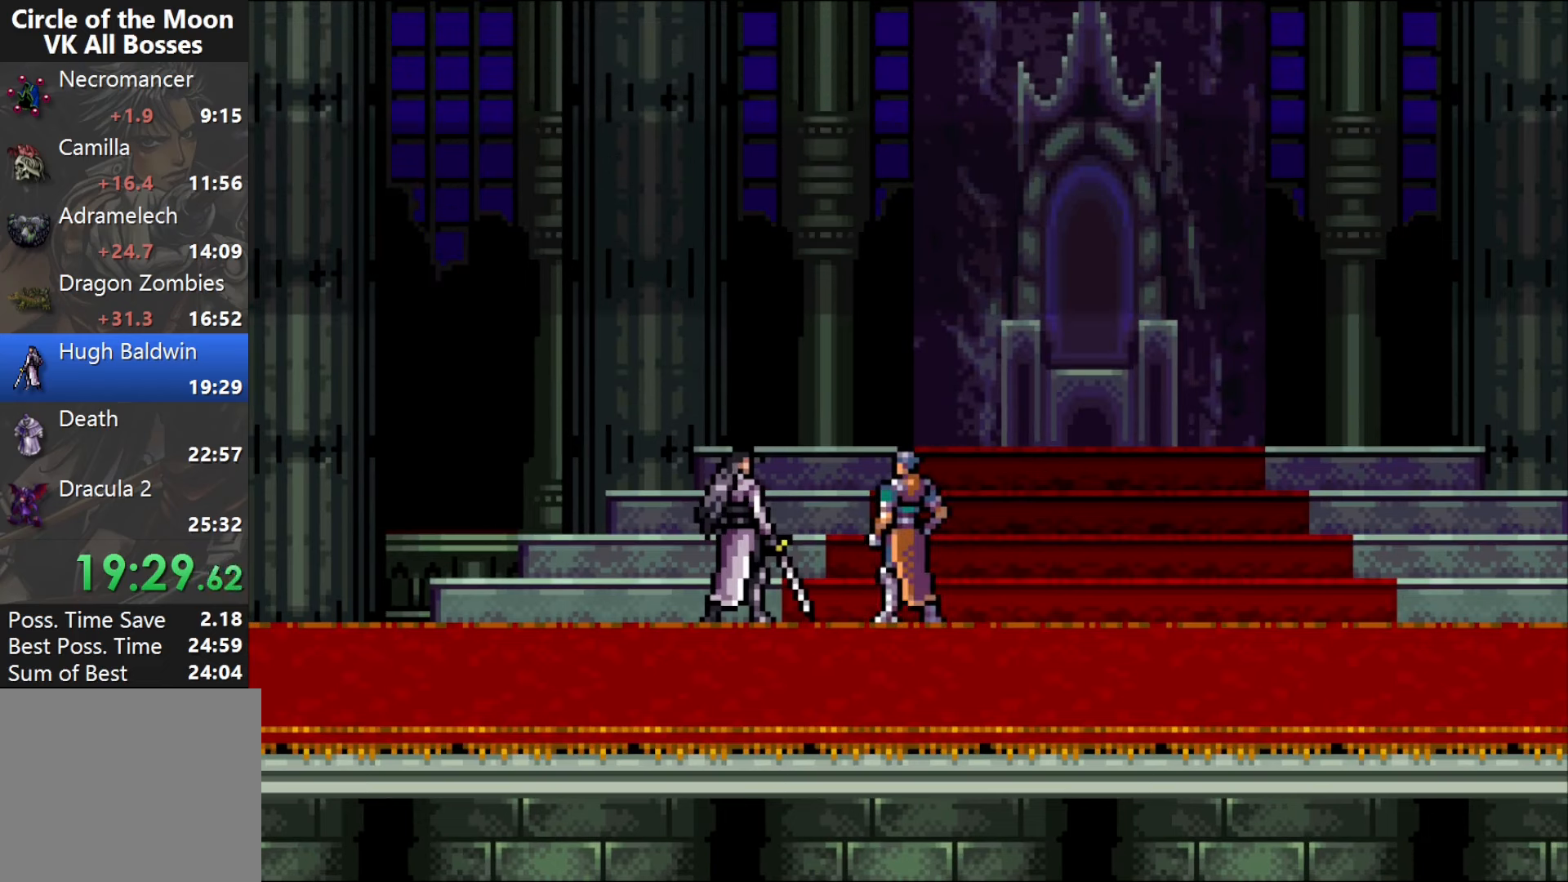
{"buttons": ["CROSS"], "events": [[83, "CROSS", "up"], [150, "CROSS", "down"], [217, "CROSS", "up"], [283, "CROSS", "down"], [350, "CROSS", "up"], [450, "CROSS", "down"]]}
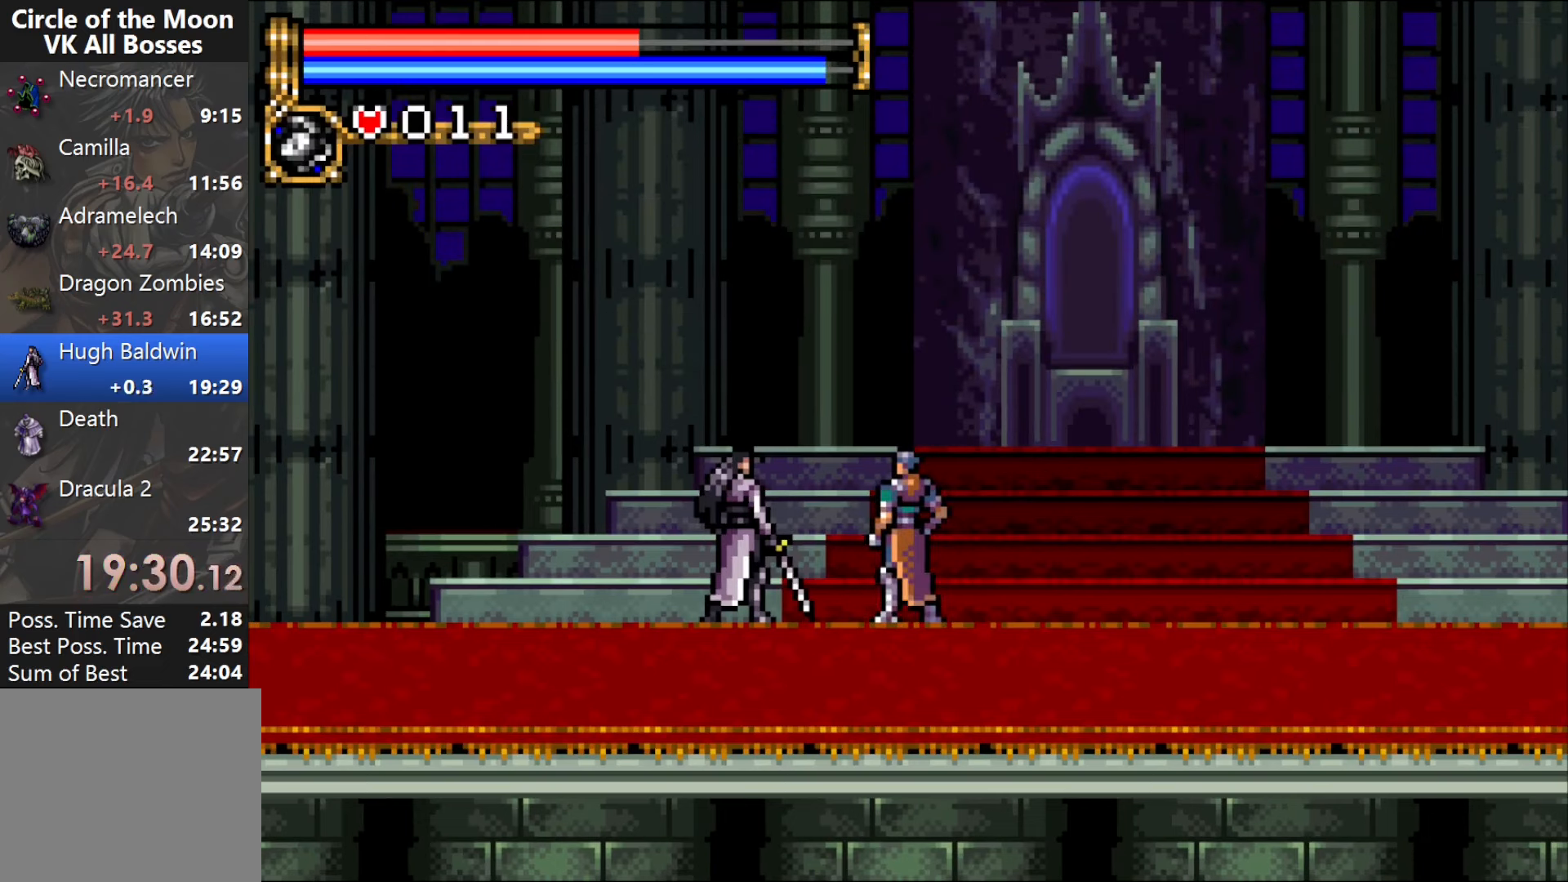
{"buttons": [], "events": [[17, "CROSS", "up"], [100, "CROSS", "down"], [150, "CROSS", "up"], [250, "CROSS", "down"], [317, "CROSS", "up"], [400, "CROSS", "down"], [450, "CROSS", "up"]]}
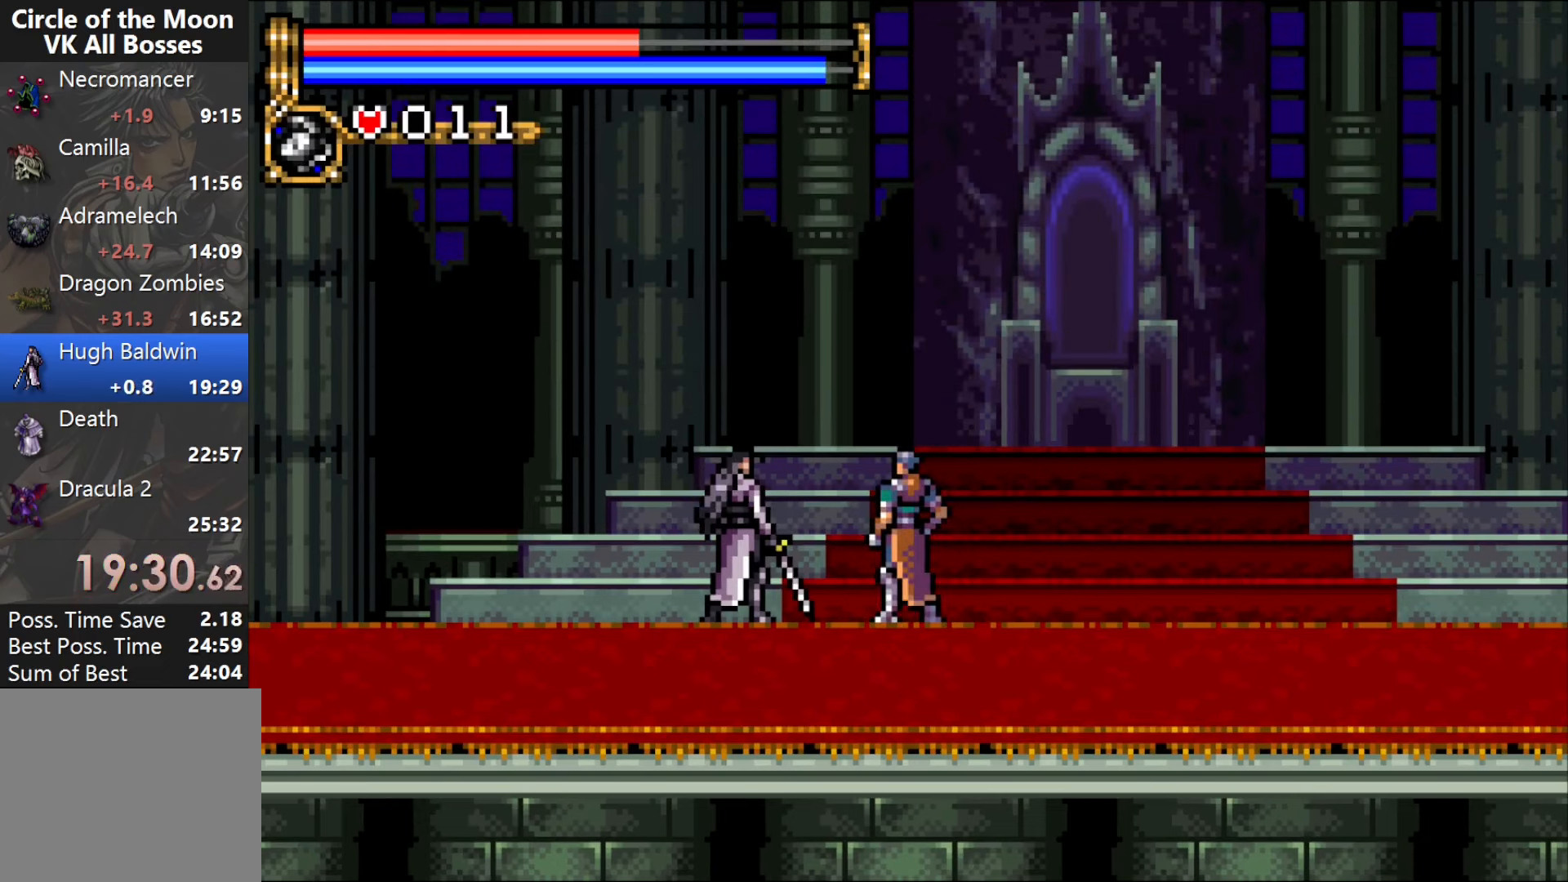
{"buttons": ["CROSS"], "events": [[50, "CROSS", "down"], [117, "CROSS", "up"], [217, "CROSS", "down"], [283, "CROSS", "up"], [350, "CROSS", "down"], [433, "CROSS", "up"], [500, "CROSS", "down"]]}
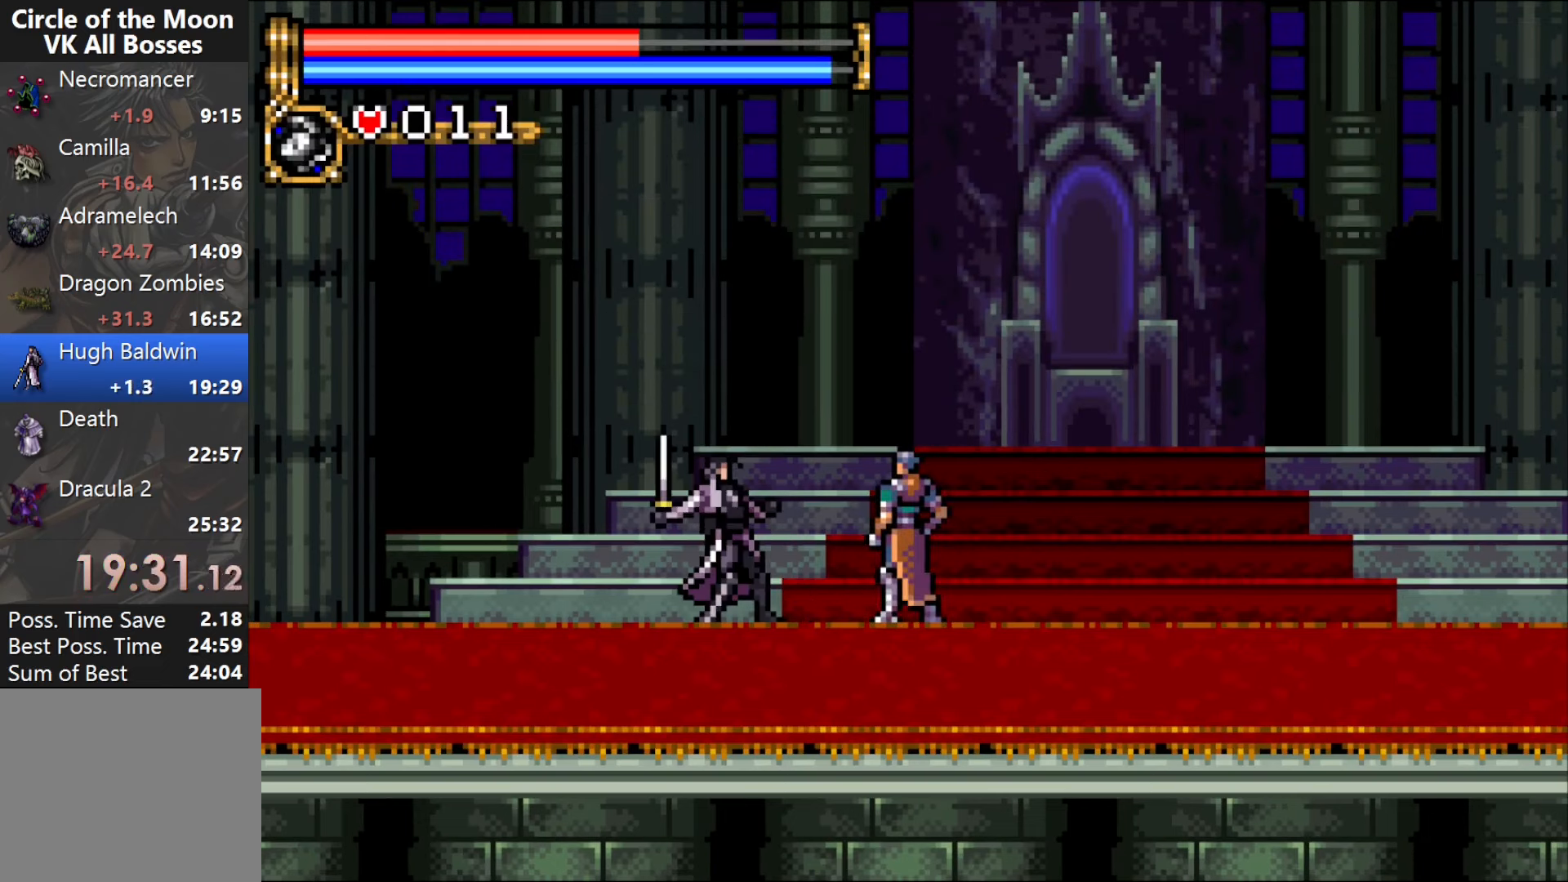
{"buttons": [], "events": [[50, "CROSS", "up"], [117, "CROSS", "down"], [217, "CROSS", "up"], [283, "CROSS", "down"], [350, "CROSS", "up"], [417, "CROSS", "down"], [500, "CROSS", "up"]]}
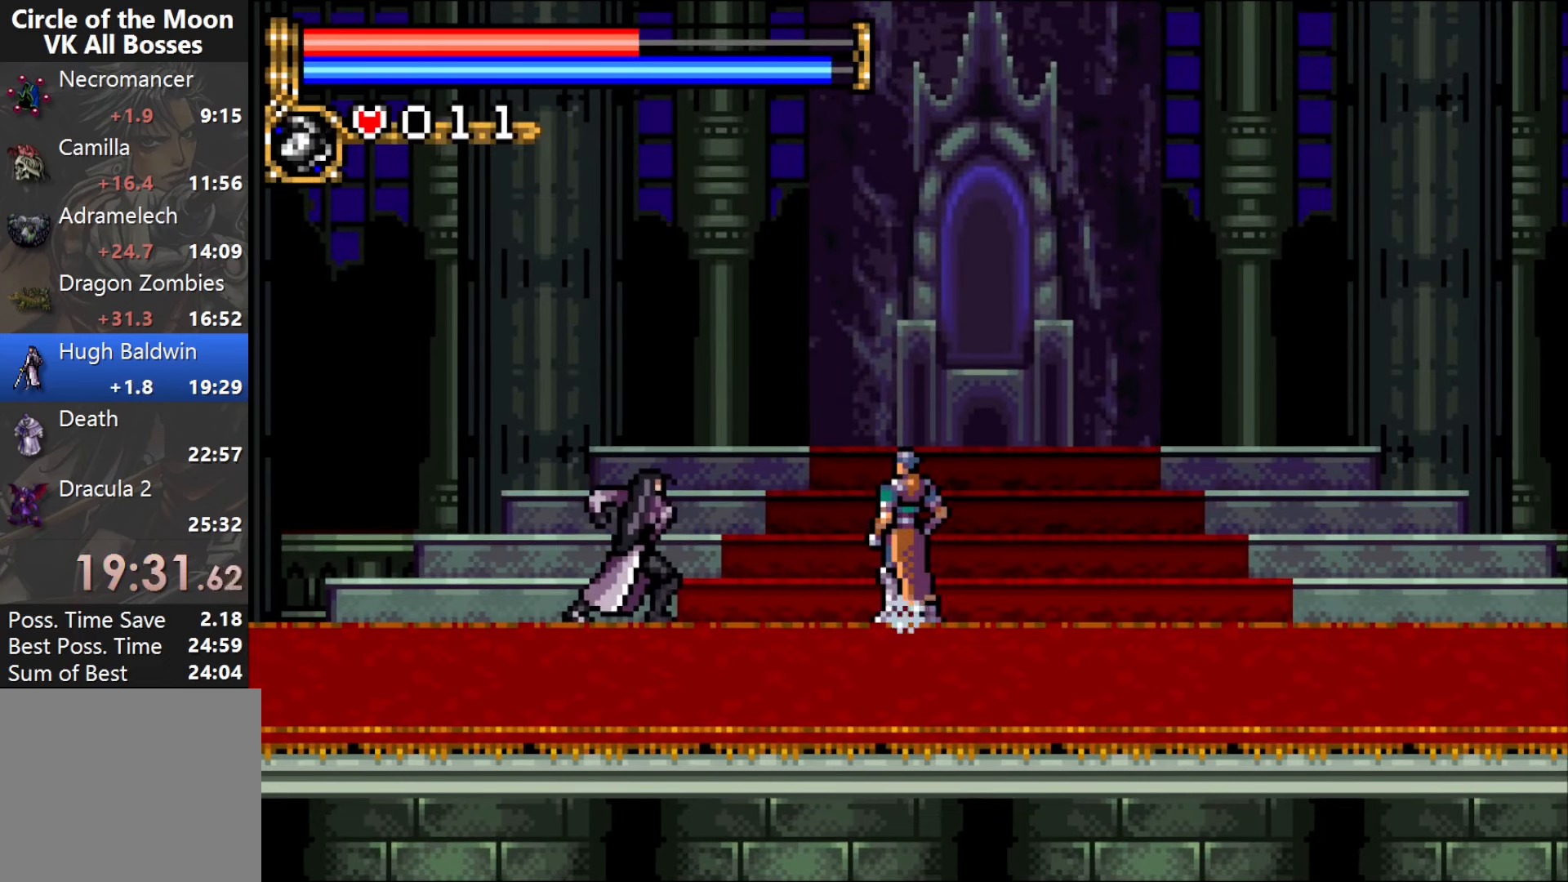
{"buttons": ["CROSS"], "events": [[67, "CROSS", "down"], [133, "CROSS", "up"], [217, "CROSS", "down"], [267, "CROSS", "up"], [350, "CROSS", "down"], [417, "CROSS", "up"], [500, "CROSS", "down"]]}
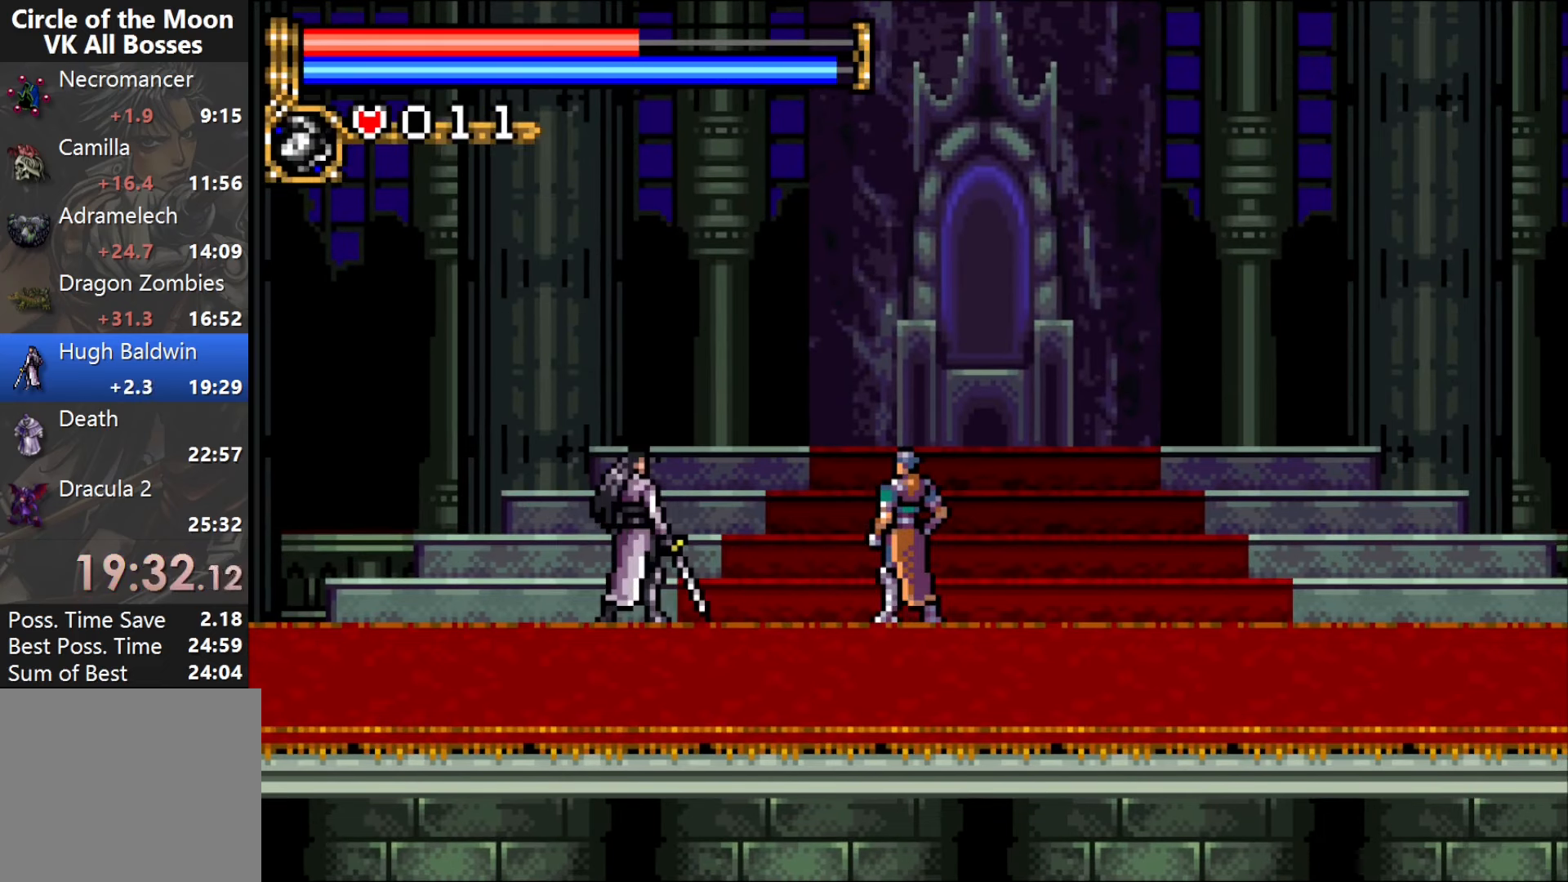
{"buttons": ["CROSS"], "events": [[83, "CROSS", "up"], [167, "CROSS", "down"], [217, "CROSS", "up"], [333, "CROSS", "down"], [367, "CROSS", "up"], [450, "CROSS", "down"]]}
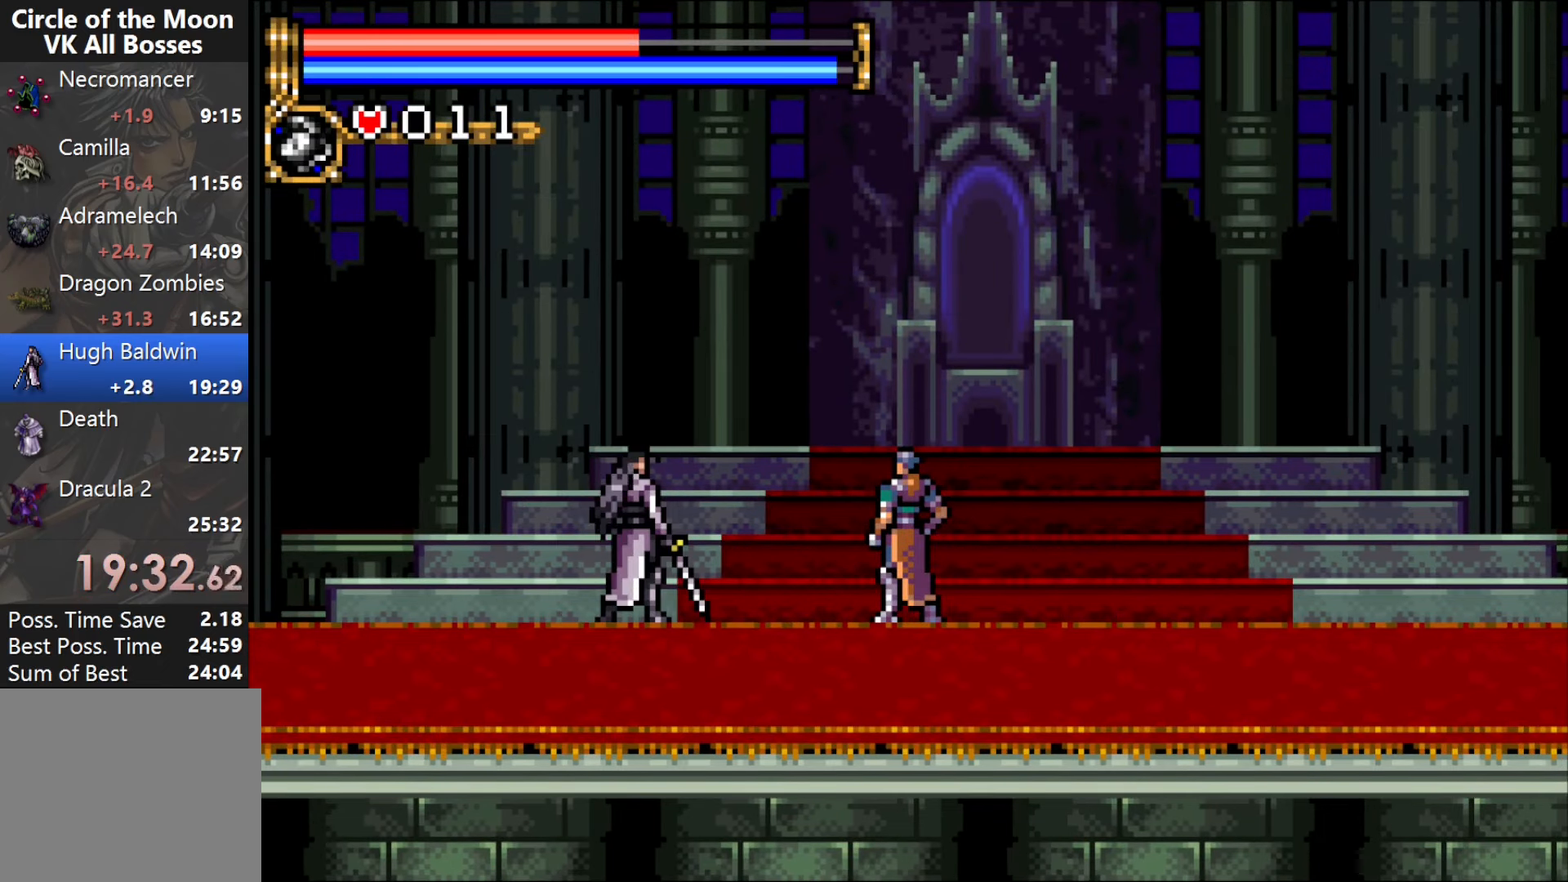
{"buttons": [], "events": [[17, "CROSS", "up"], [100, "CROSS", "down"], [150, "CROSS", "up"], [250, "CROSS", "down"], [317, "CROSS", "up"], [400, "CROSS", "down"], [467, "CROSS", "up"]]}
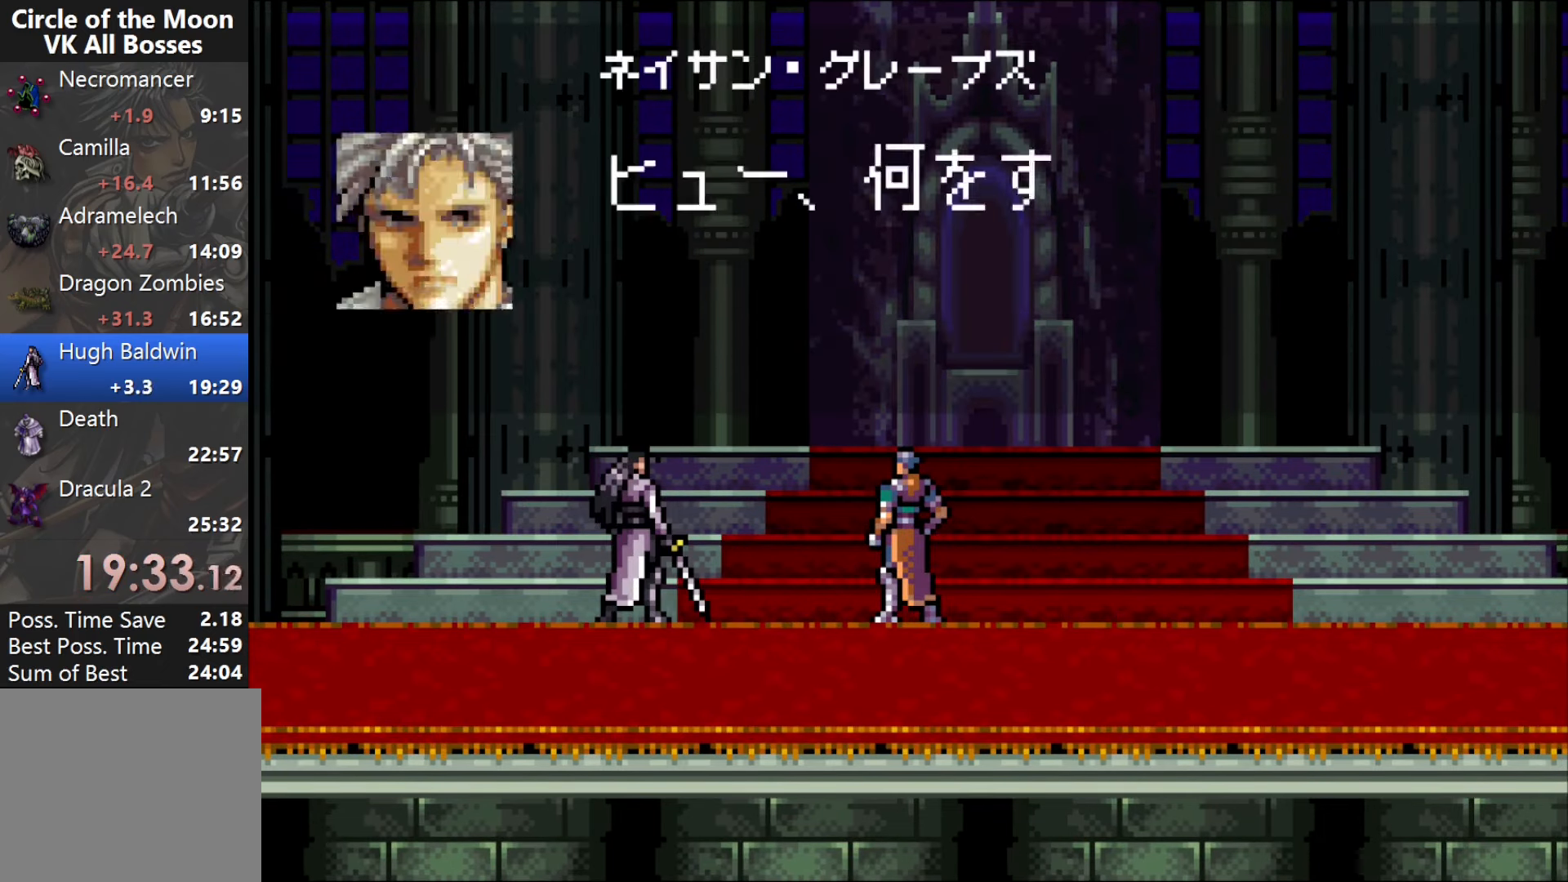
{"buttons": ["CROSS"], "events": [[50, "CROSS", "down"], [117, "CROSS", "up"], [183, "CROSS", "down"], [267, "CROSS", "up"], [333, "CROSS", "down"], [400, "CROSS", "up"], [500, "CROSS", "down"]]}
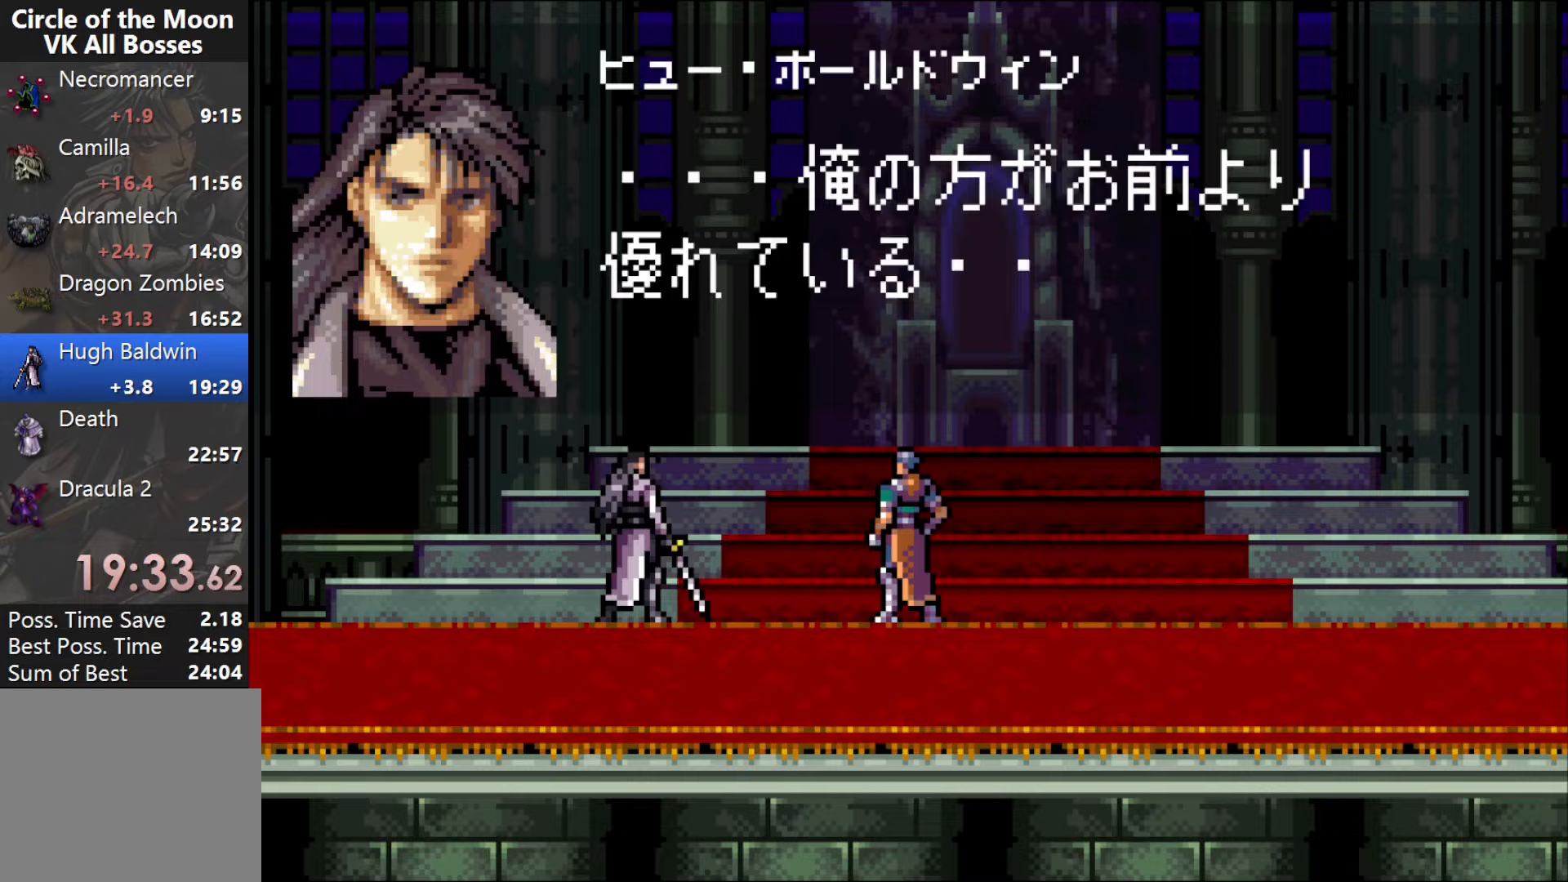
{"buttons": ["CROSS"], "events": [[67, "CROSS", "up"], [133, "CROSS", "down"], [217, "CROSS", "up"], [283, "CROSS", "down"], [367, "CROSS", "up"], [450, "CROSS", "down"]]}
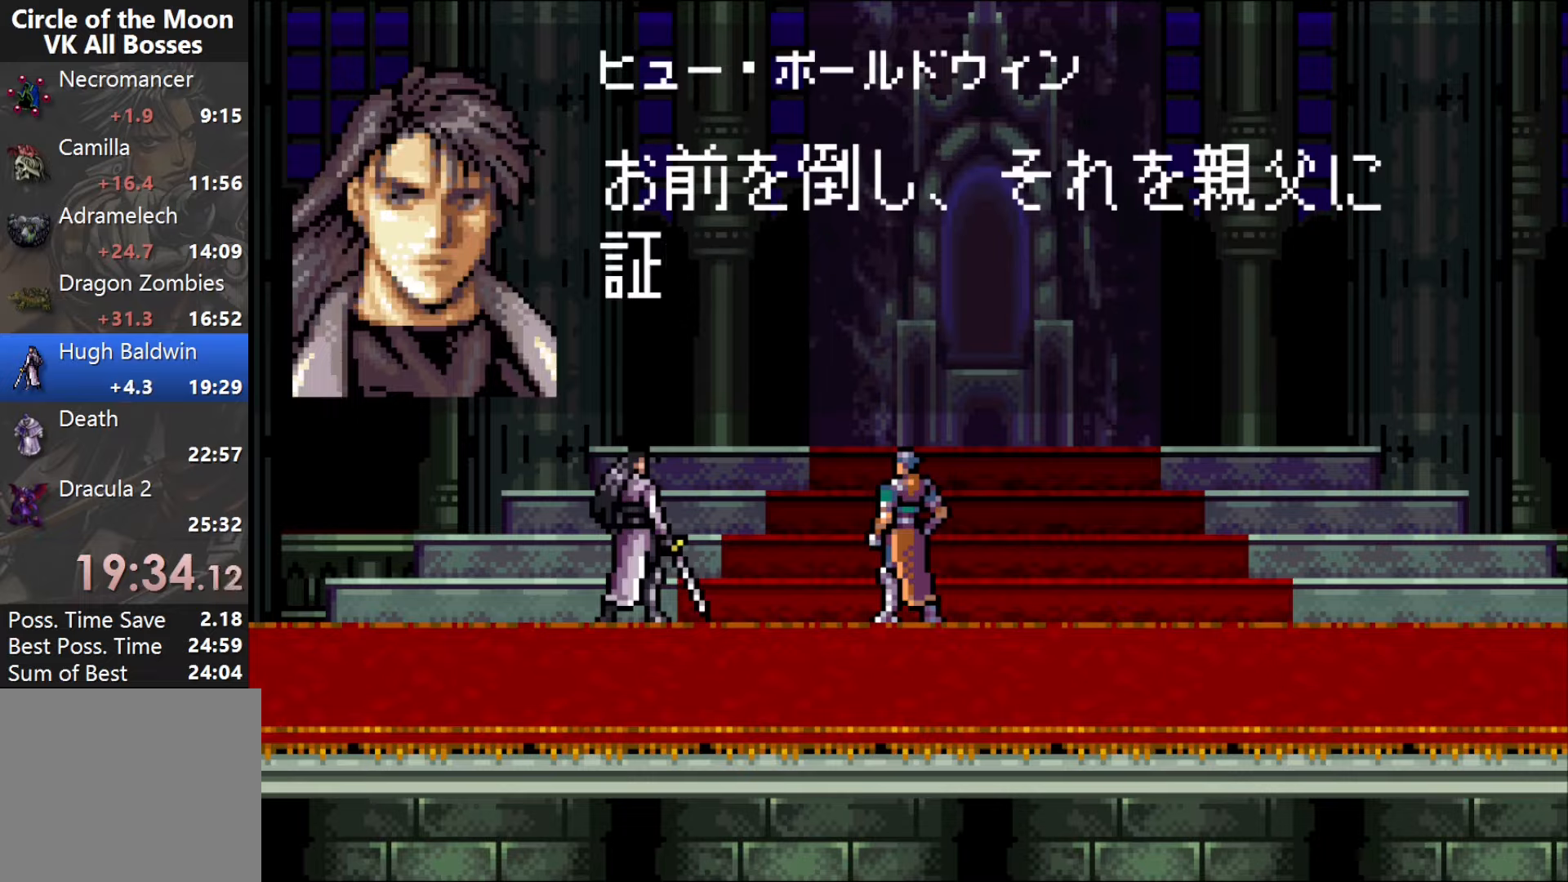
{"buttons": [], "events": [[17, "CROSS", "up"], [100, "CROSS", "down"], [167, "CROSS", "up"], [250, "CROSS", "down"], [317, "CROSS", "up"], [383, "CROSS", "down"], [450, "CROSS", "up"]]}
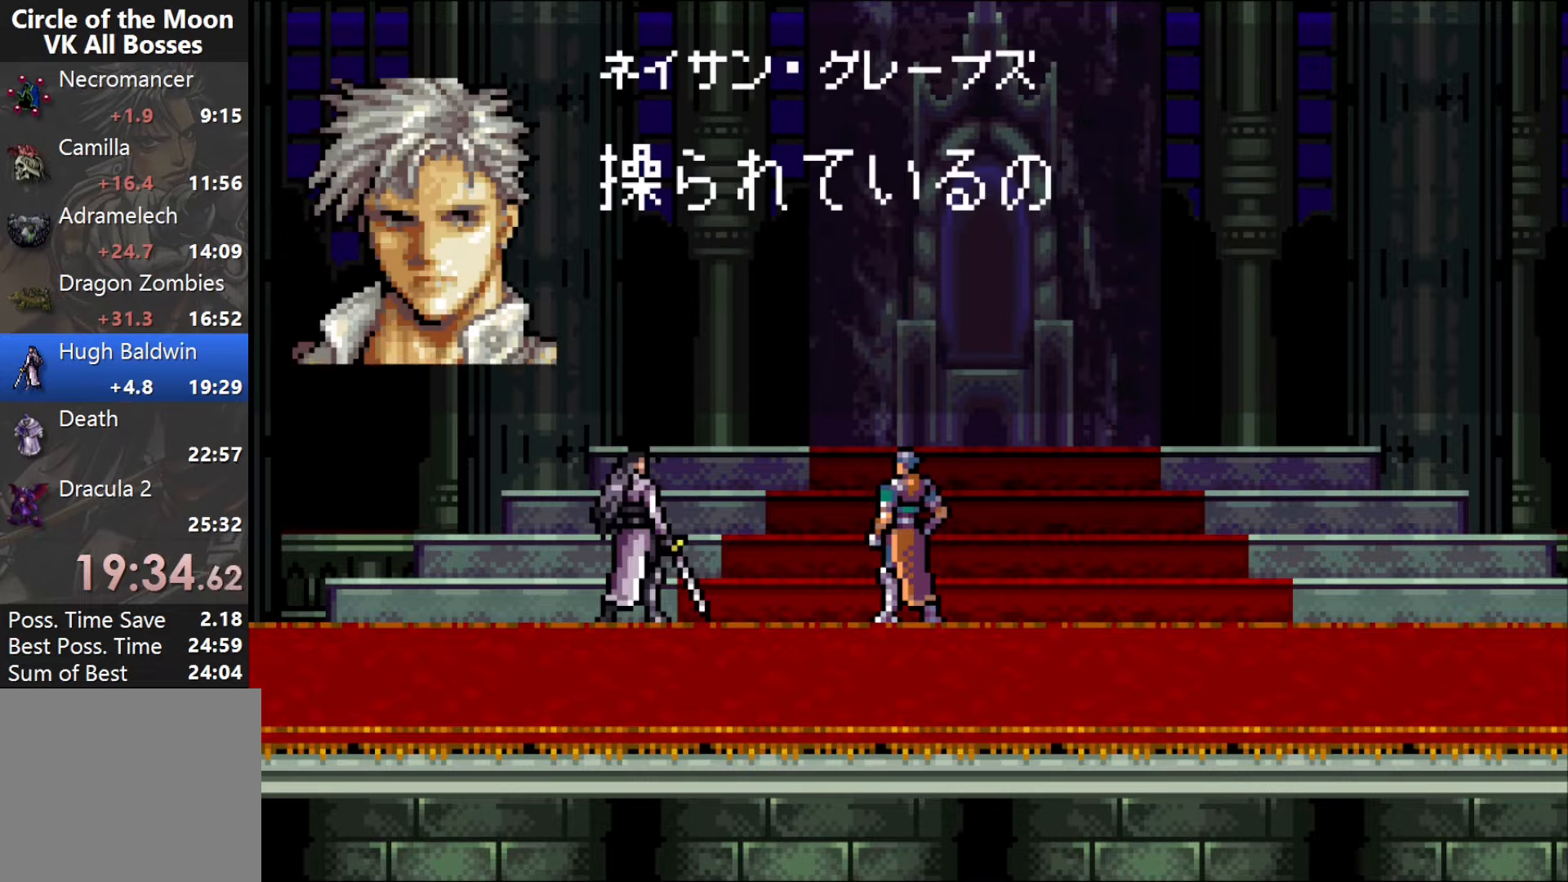
{"buttons": ["CROSS"], "events": [[17, "CROSS", "down"], [100, "CROSS", "up"], [150, "CROSS", "down"], [250, "CROSS", "up"], [333, "CROSS", "down"], [417, "CROSS", "up"], [467, "CROSS", "down"]]}
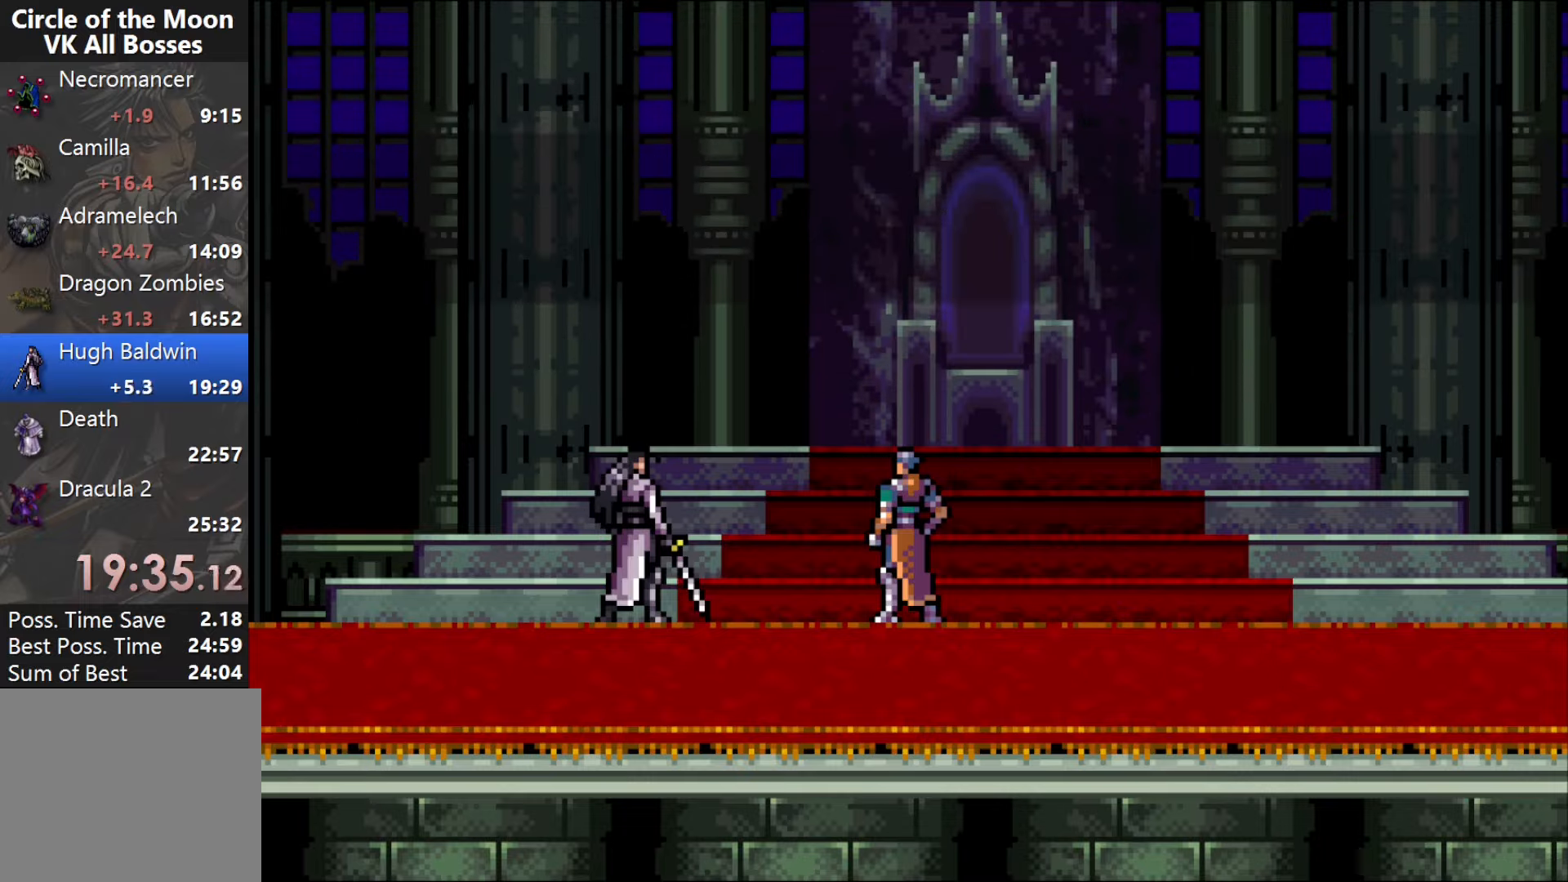
{"buttons": [], "events": [[100, "CROSS", "up"], [217, "START", "down"], [483, "START", "up"]]}
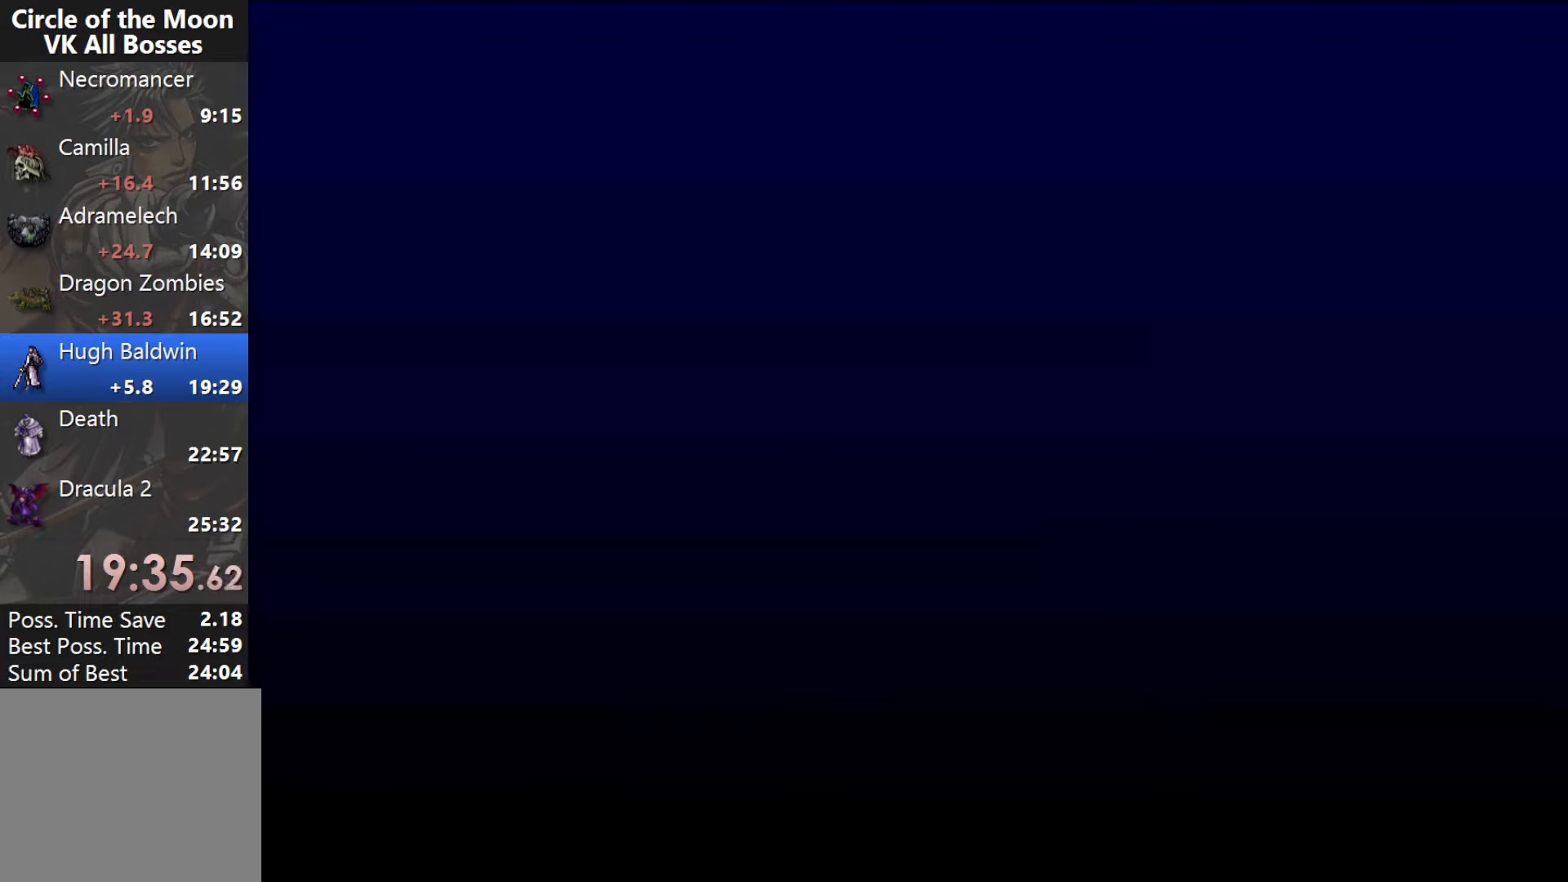
{"buttons": [], "events": [[250, "CROSS", "down"], [283, "CROSS", "up"], [350, "CROSS", "down"], [467, "CROSS", "up"]]}
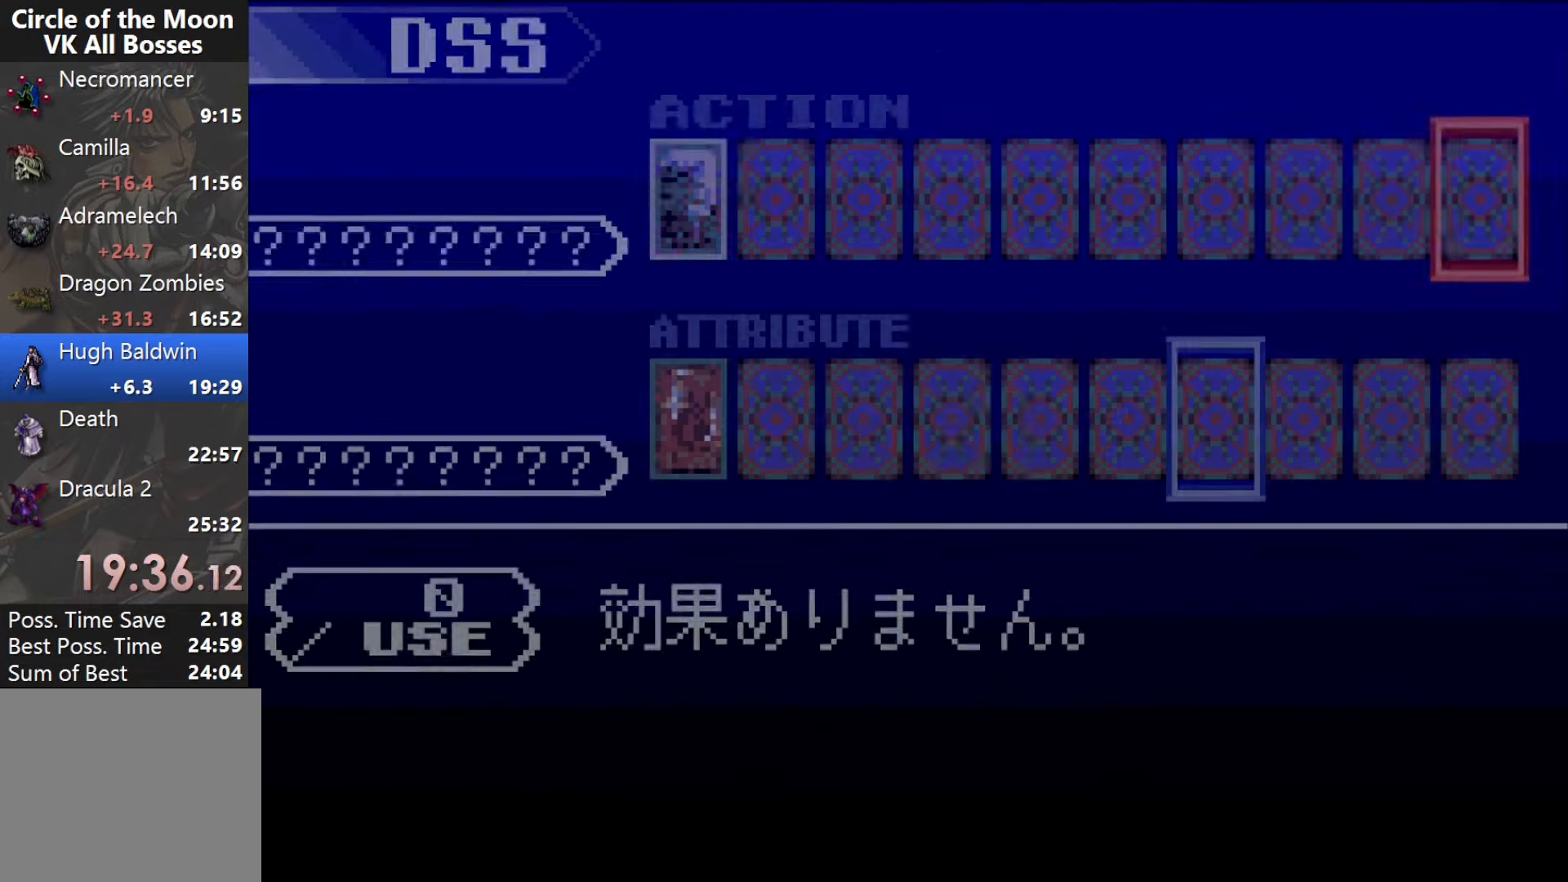
{"buttons": [], "events": [[83, "DPAD_RIGHT", "down"], [150, "DPAD_RIGHT", "up"], [200, "DPAD_DOWN", "down"], [250, "DPAD_RIGHT", "down"], [300, "DPAD_DOWN", "up"], [350, "DPAD_RIGHT", "up"], [433, "DPAD_RIGHT", "down"], [500, "DPAD_RIGHT", "up"]]}
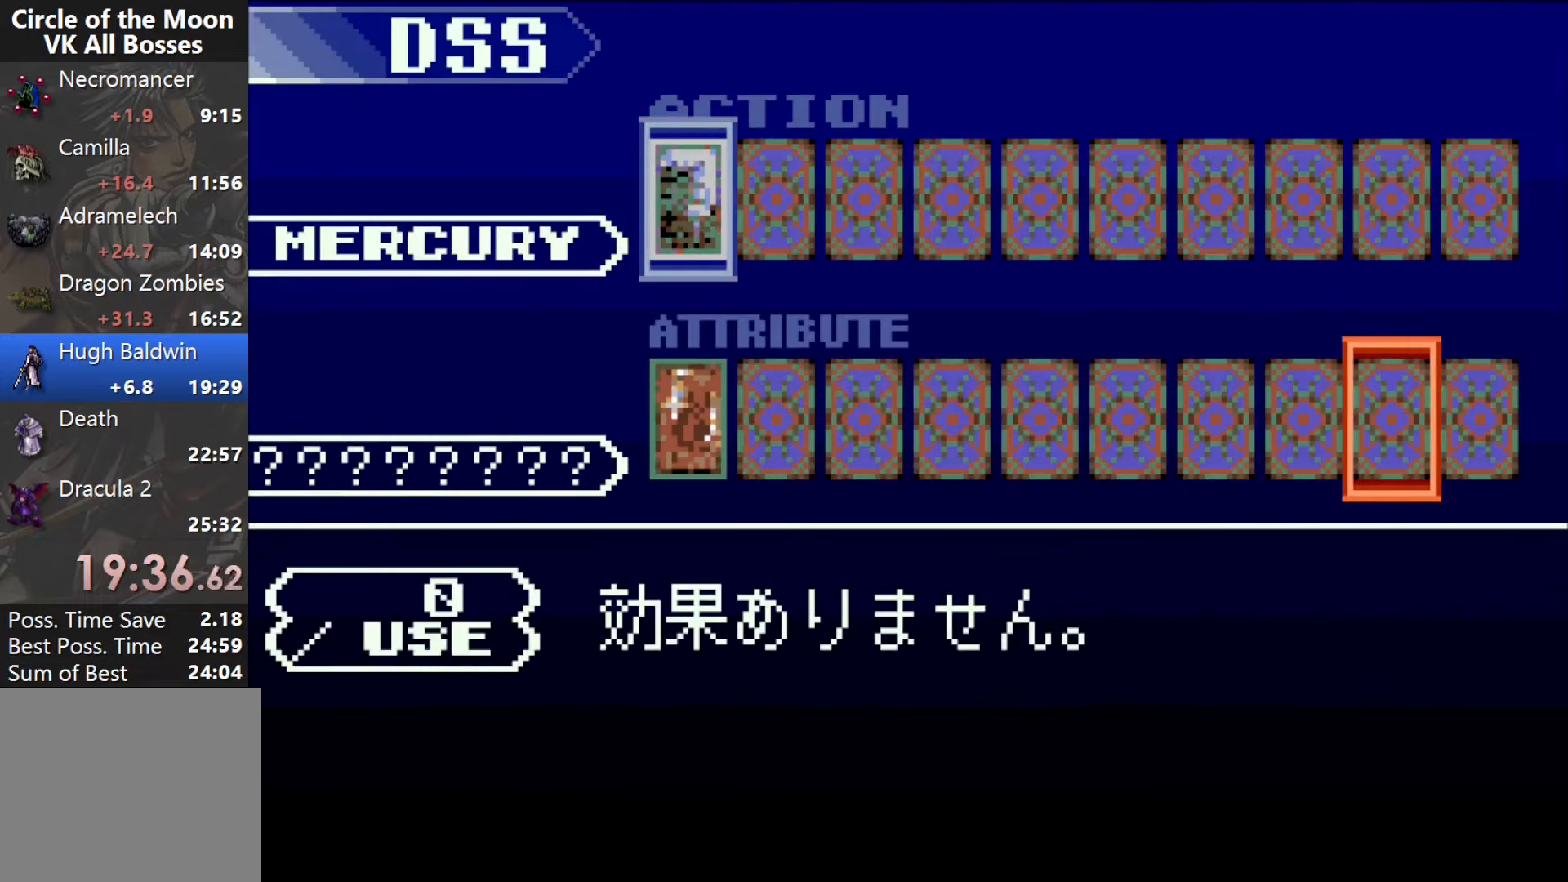
{"buttons": ["CROSS"], "events": [[83, "DPAD_RIGHT", "down"], [133, "DPAD_RIGHT", "up"], [200, "DPAD_RIGHT", "down"], [250, "CROSS", "down"], [300, "DPAD_RIGHT", "up"]]}
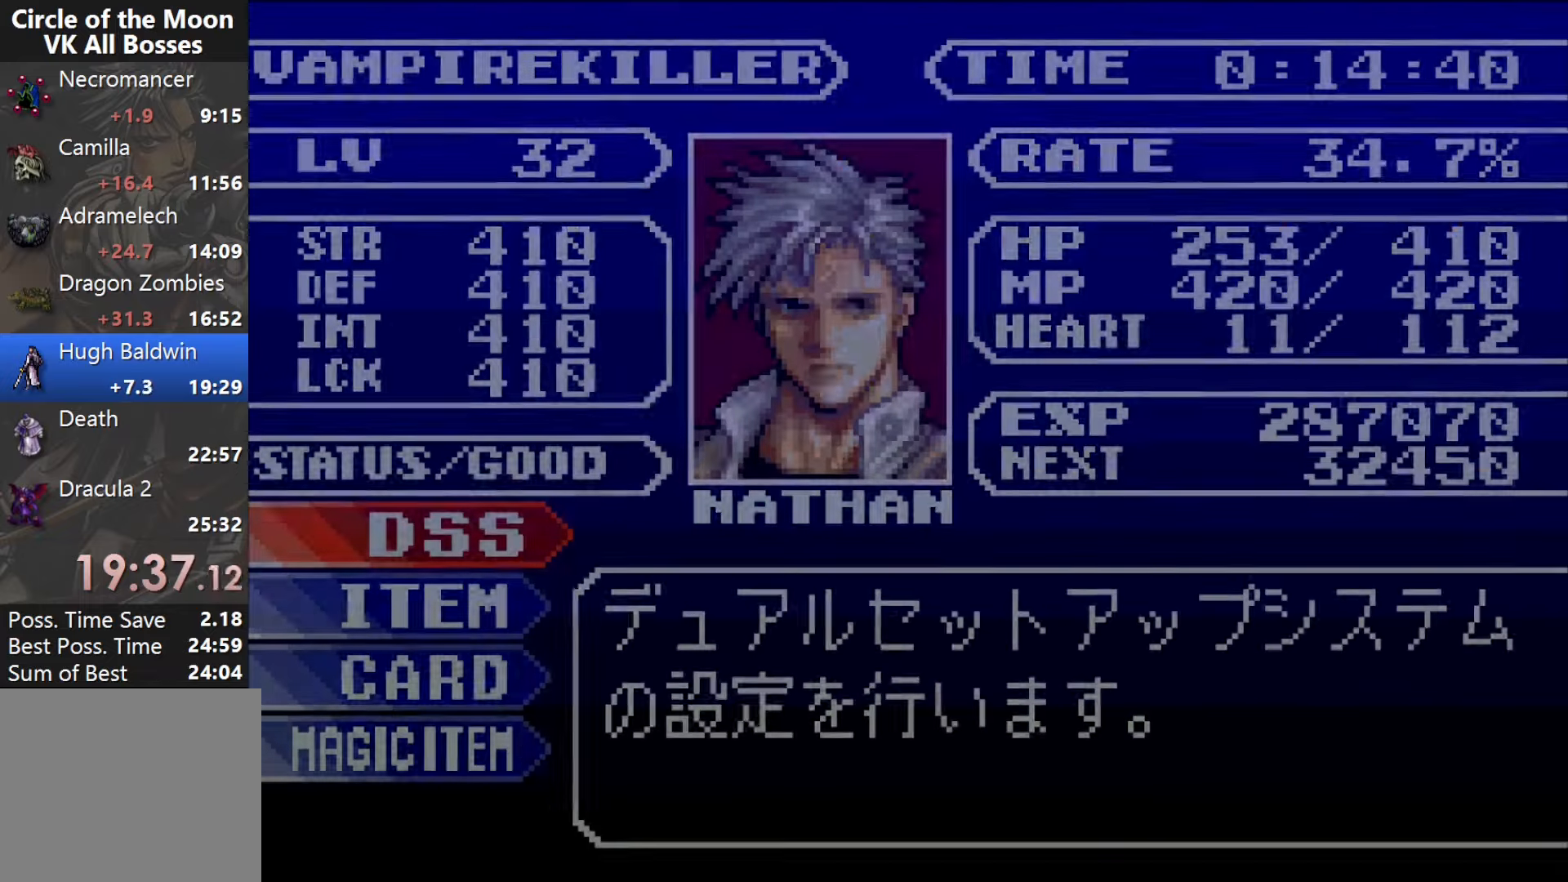
{"buttons": ["L2"], "events": [[83, "SQUARE", "down"], [183, "CROSS", "up"], [250, "SQUARE", "up"], [483, "L2", "down"]]}
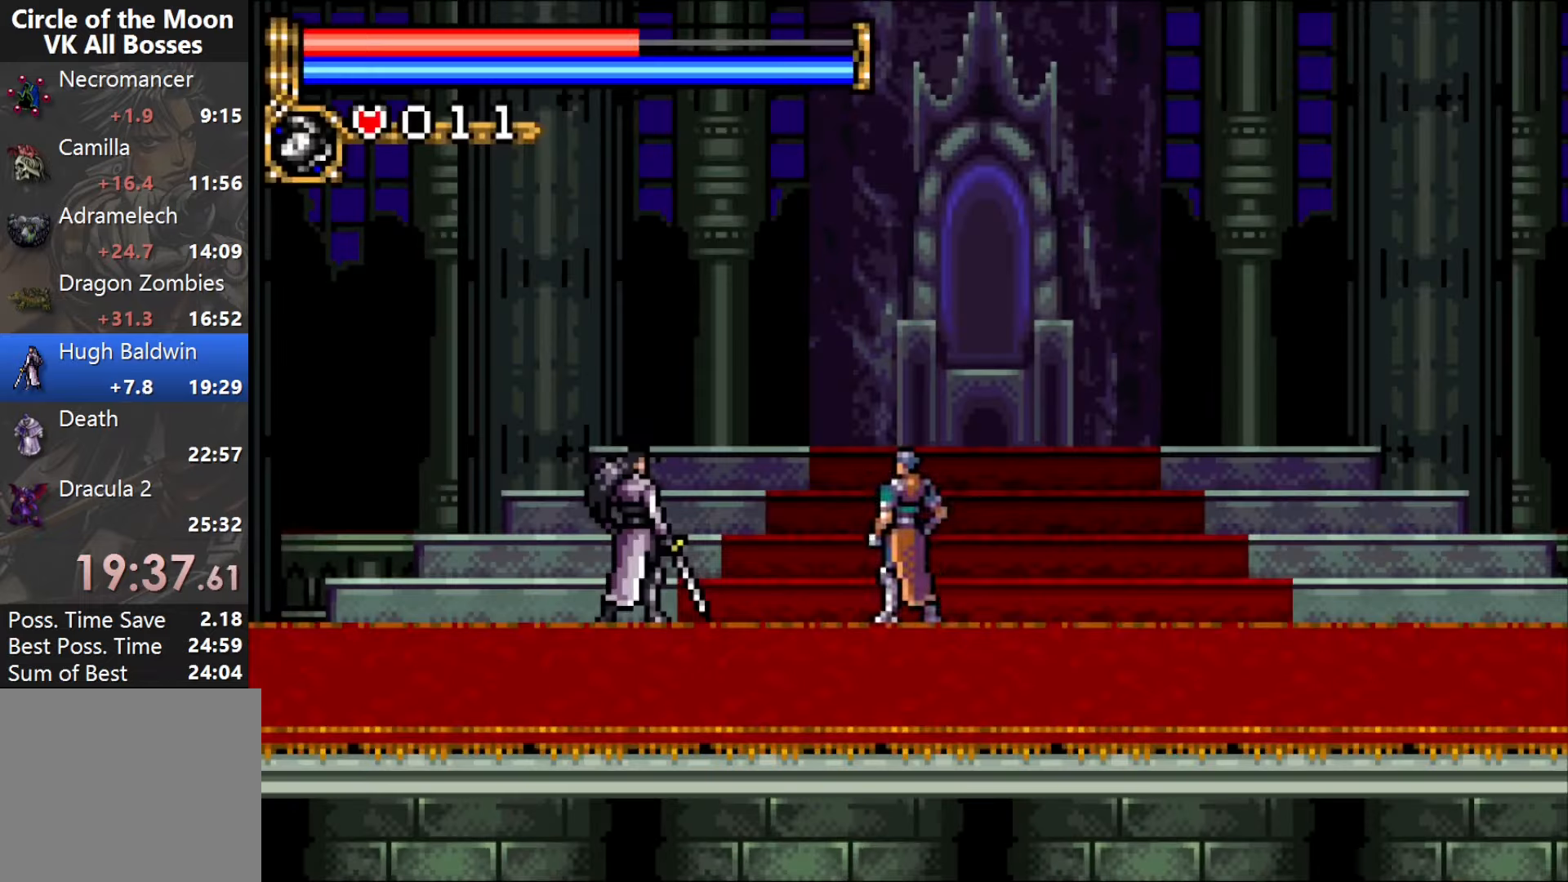
{"buttons": [], "events": [[17, "START", "down"], [150, "START", "up"], [183, "L2", "up"]]}
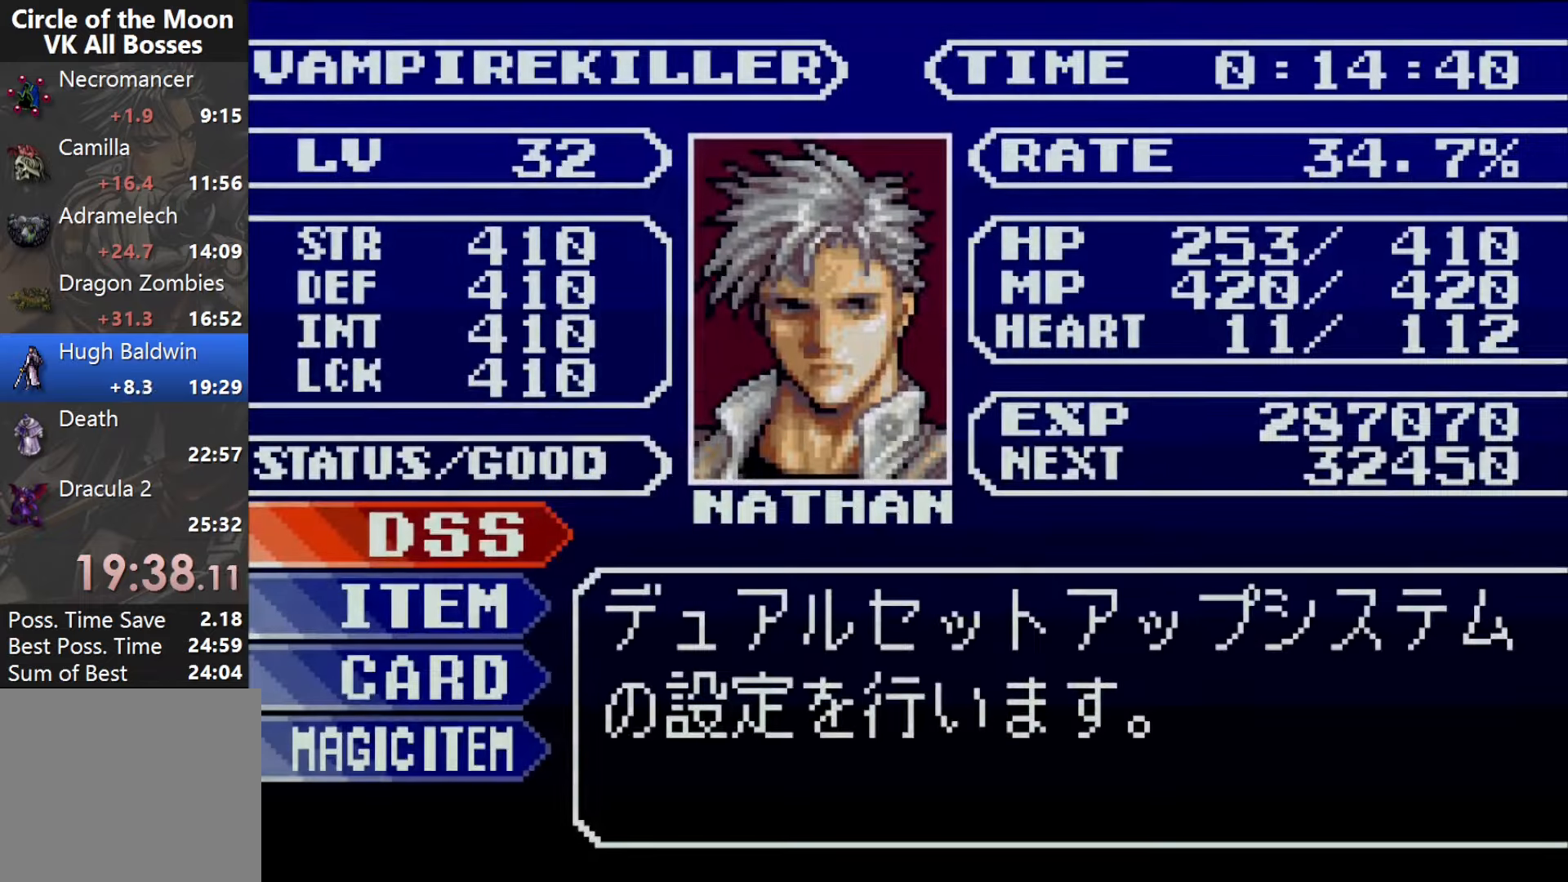
{"buttons": ["DPAD_DOWN"], "events": [[17, "CROSS", "down"], [50, "CROSS", "up"], [117, "CROSS", "down"], [250, "CROSS", "up"], [383, "DPAD_LEFT", "down"], [450, "DPAD_DOWN", "down"], [450, "DPAD_LEFT", "up"]]}
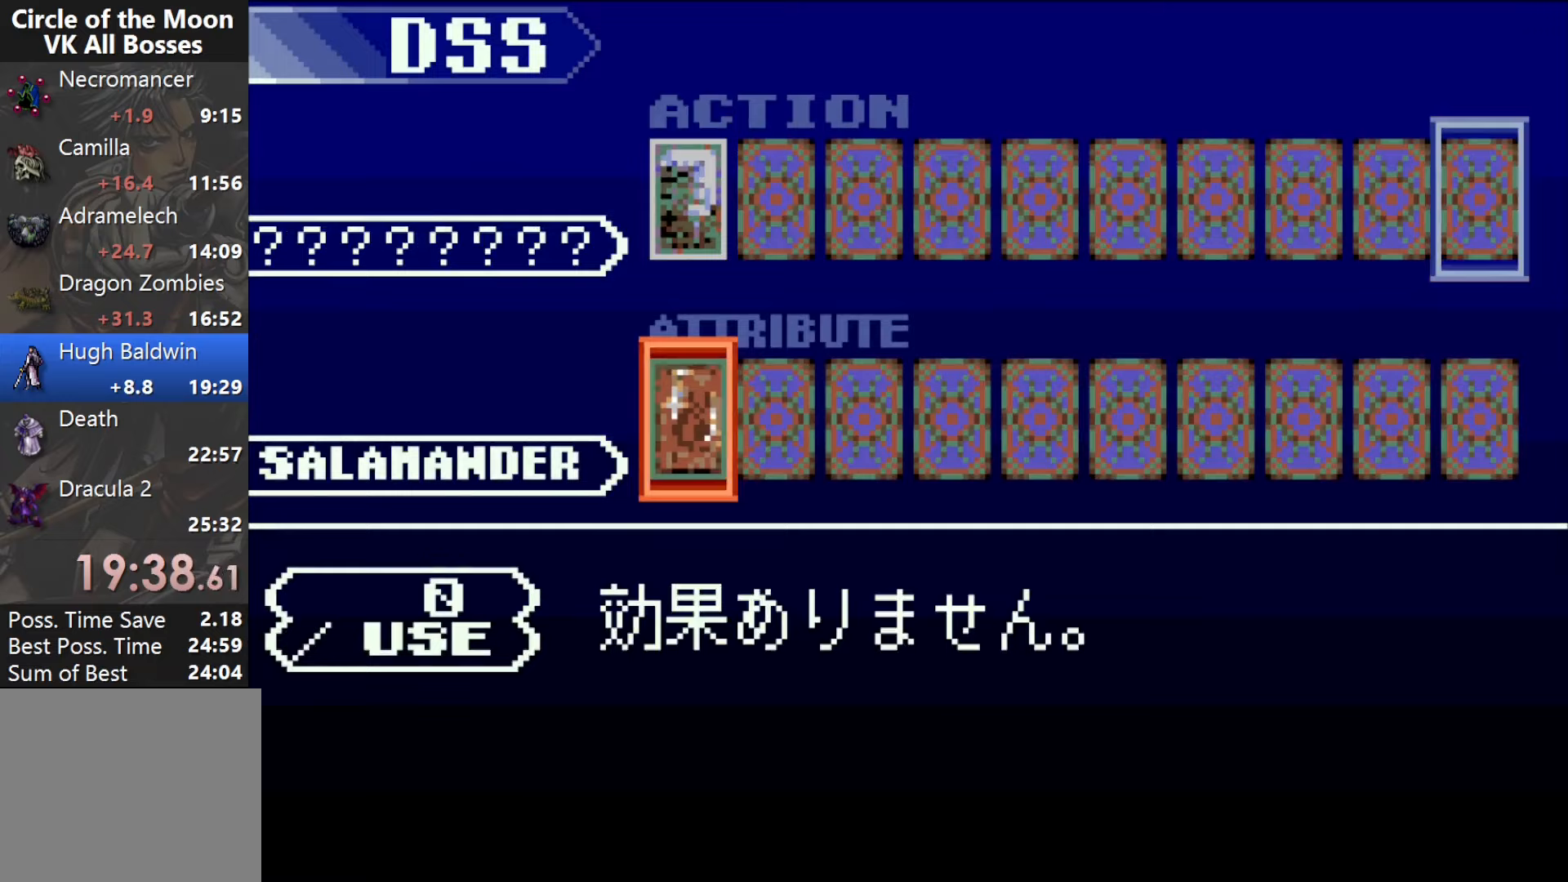
{"buttons": ["SQUARE"], "events": [[17, "DPAD_LEFT", "down"], [50, "CROSS", "down"], [50, "DPAD_DOWN", "up"], [133, "DPAD_LEFT", "up"], [417, "SQUARE", "down"], [500, "CROSS", "up"]]}
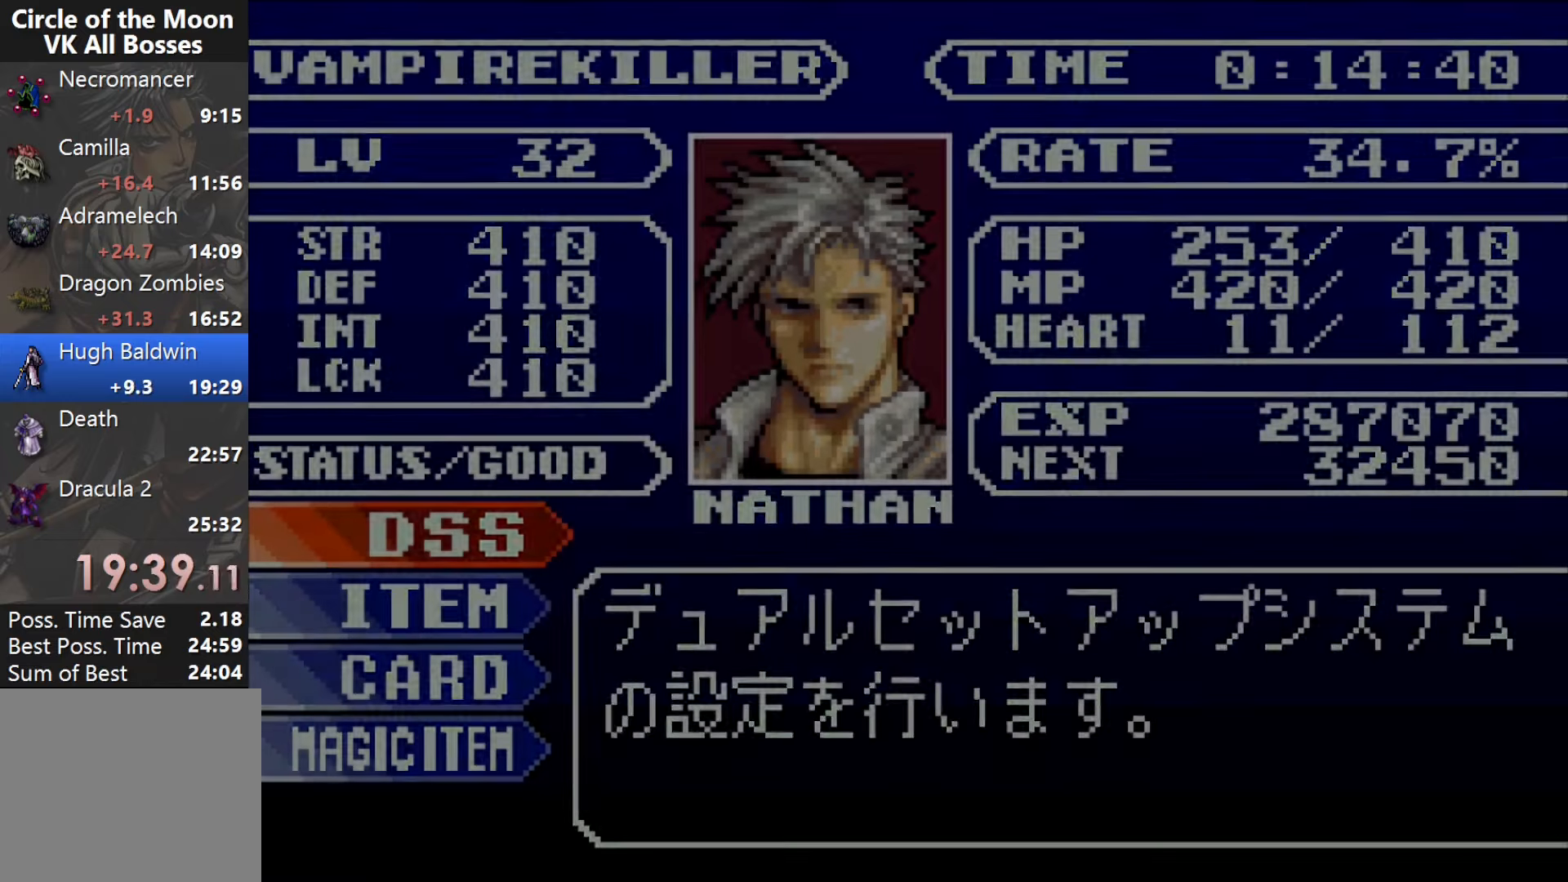
{"buttons": ["DPAD_LEFT"], "events": [[83, "SQUARE", "up"], [267, "DPAD_LEFT", "down"]]}
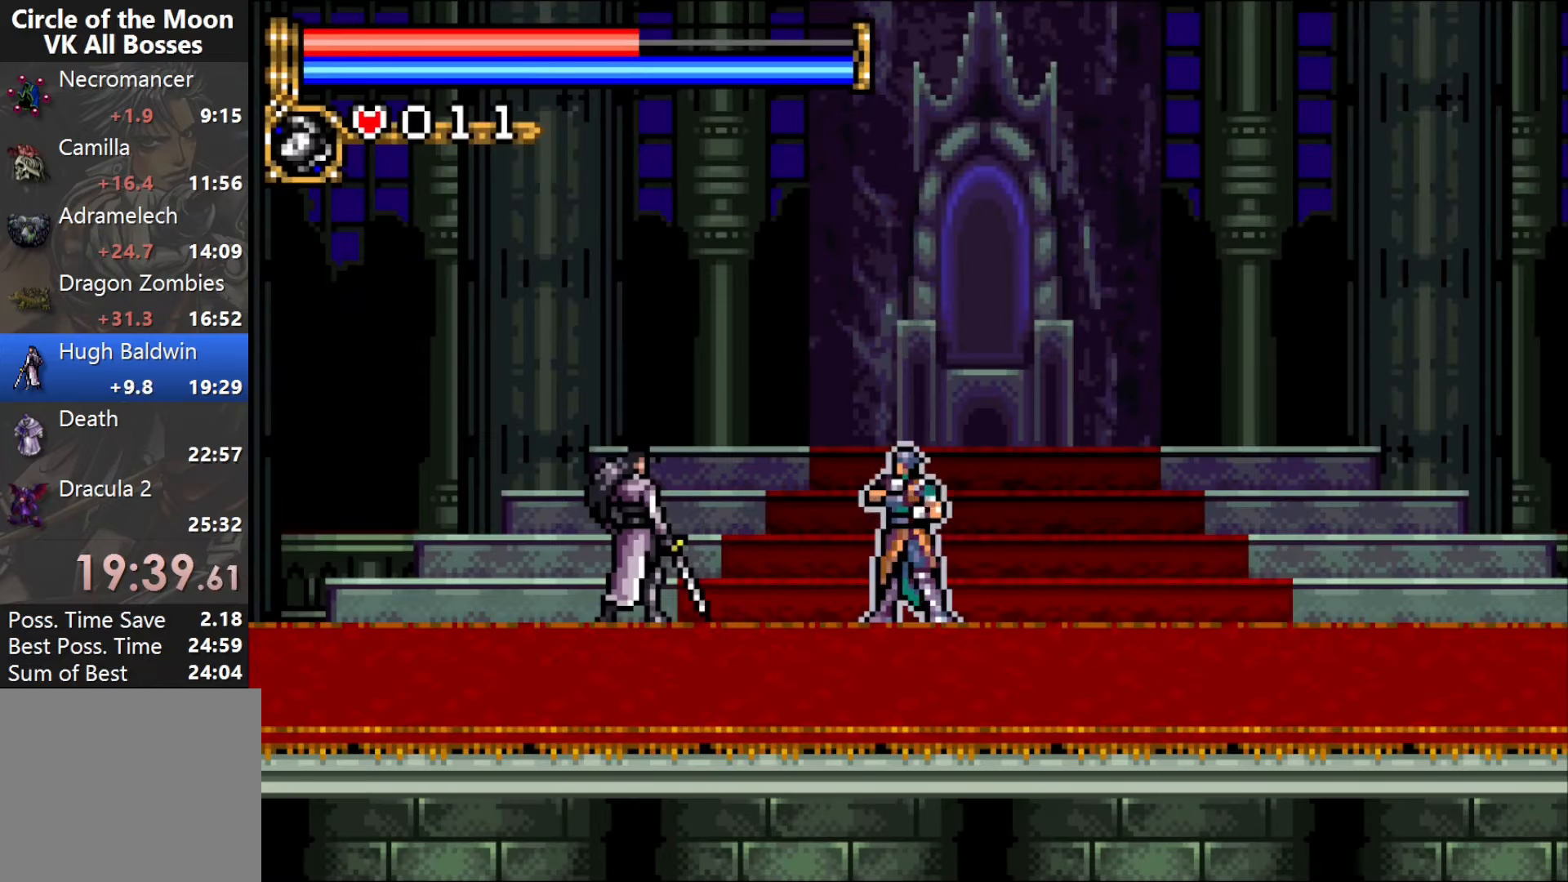
{"buttons": ["DPAD_LEFT"], "events": []}
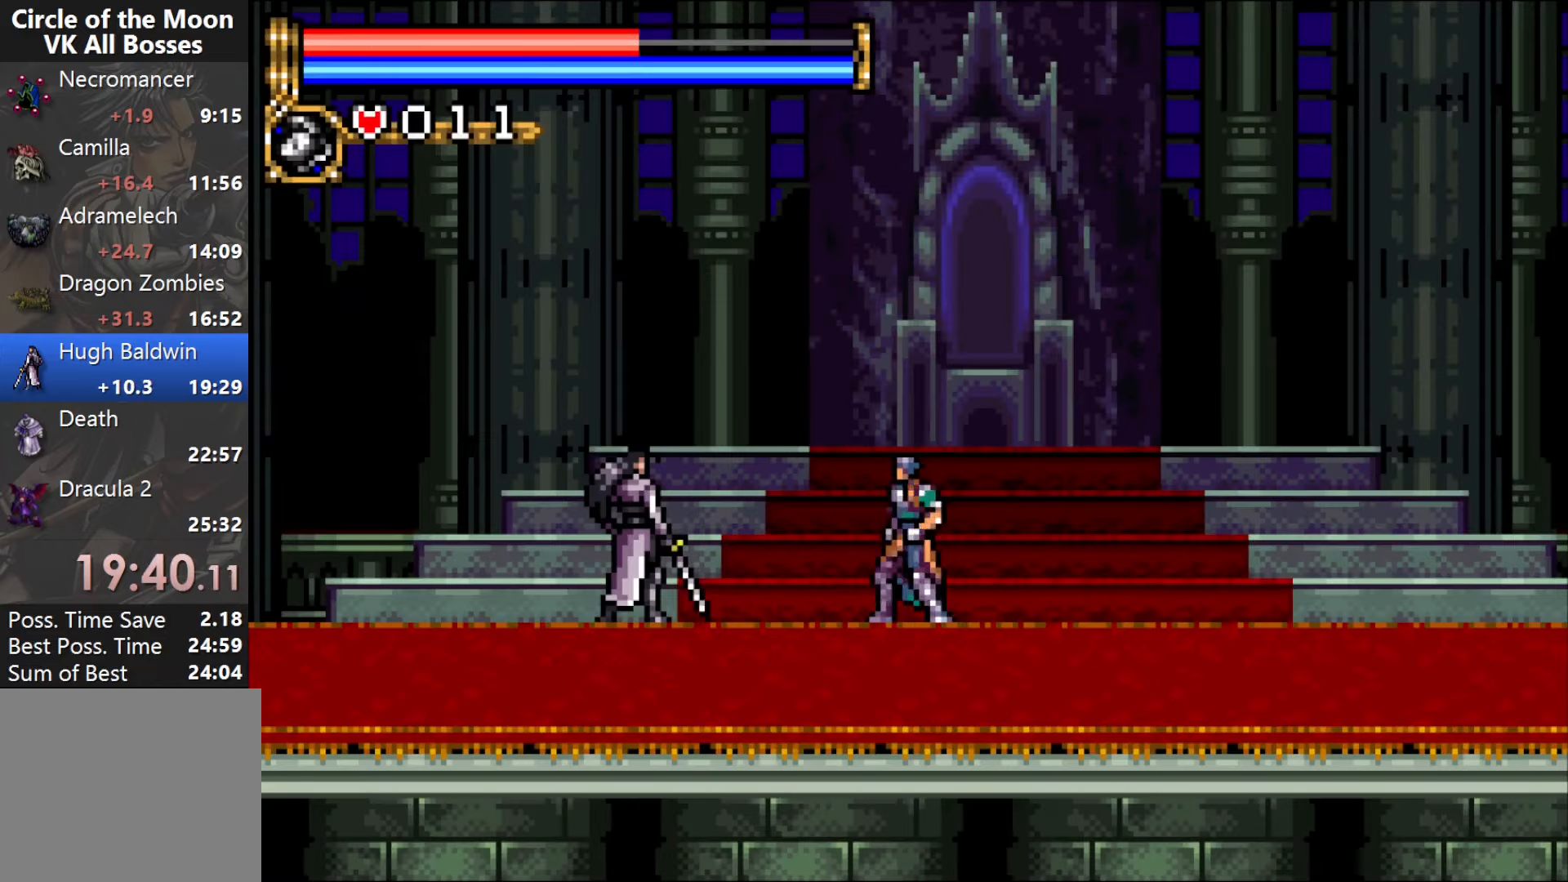
{"buttons": [], "events": [[317, "DPAD_LEFT", "up"]]}
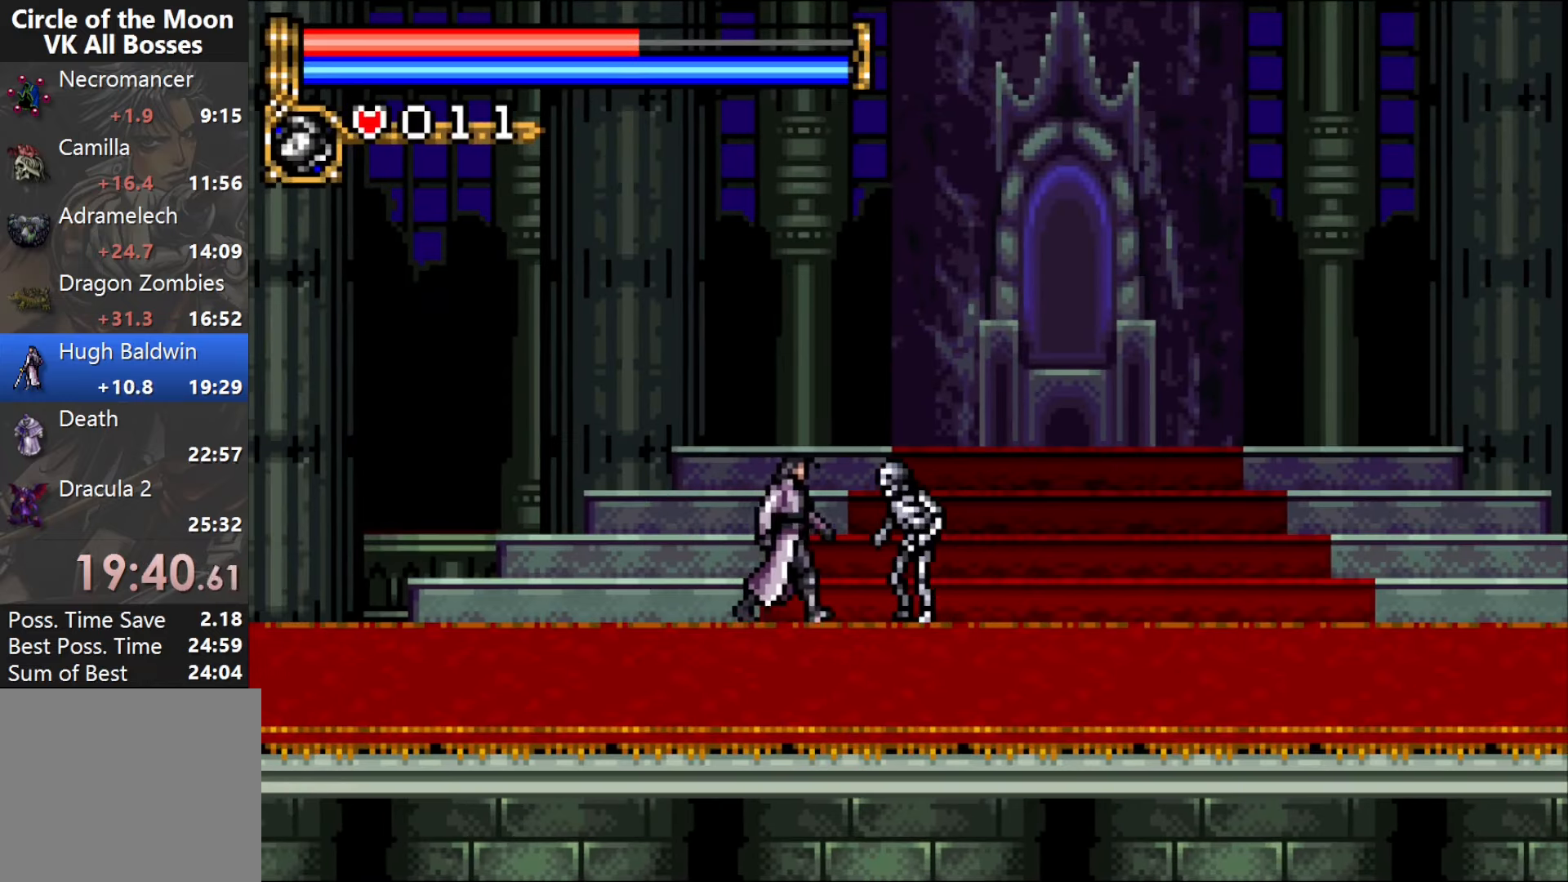
{"buttons": ["SQUARE"], "events": [[150, "DPAD_RIGHT", "down"], [217, "SQUARE", "down"], [283, "DPAD_RIGHT", "up"], [300, "SQUARE", "up"], [383, "SQUARE", "down"]]}
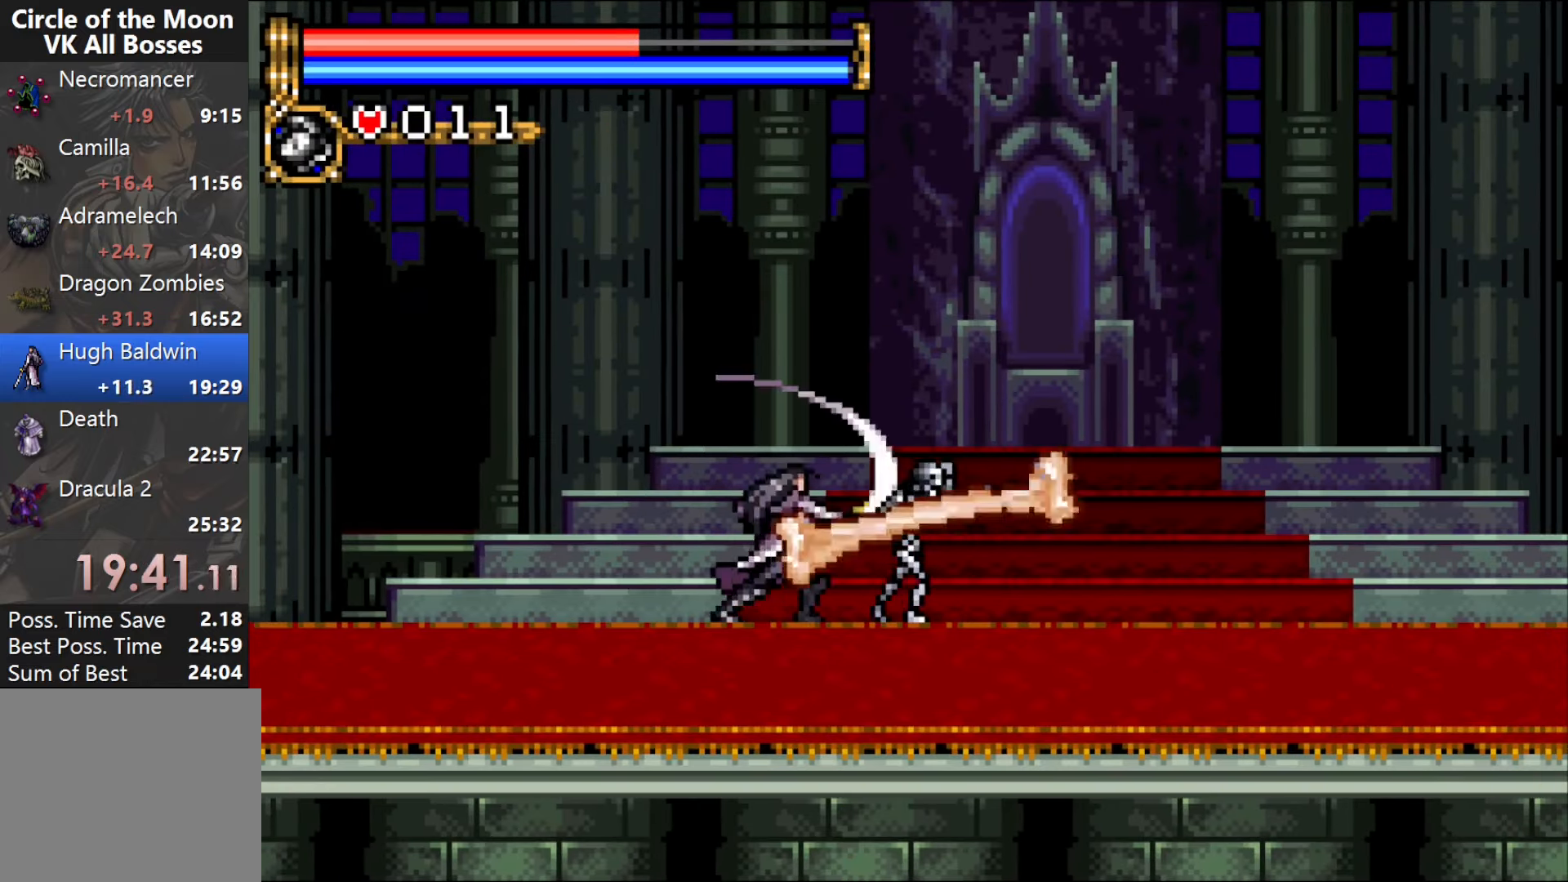
{"buttons": [], "events": [[17, "SQUARE", "up"], [367, "SQUARE", "down"], [433, "SQUARE", "up"]]}
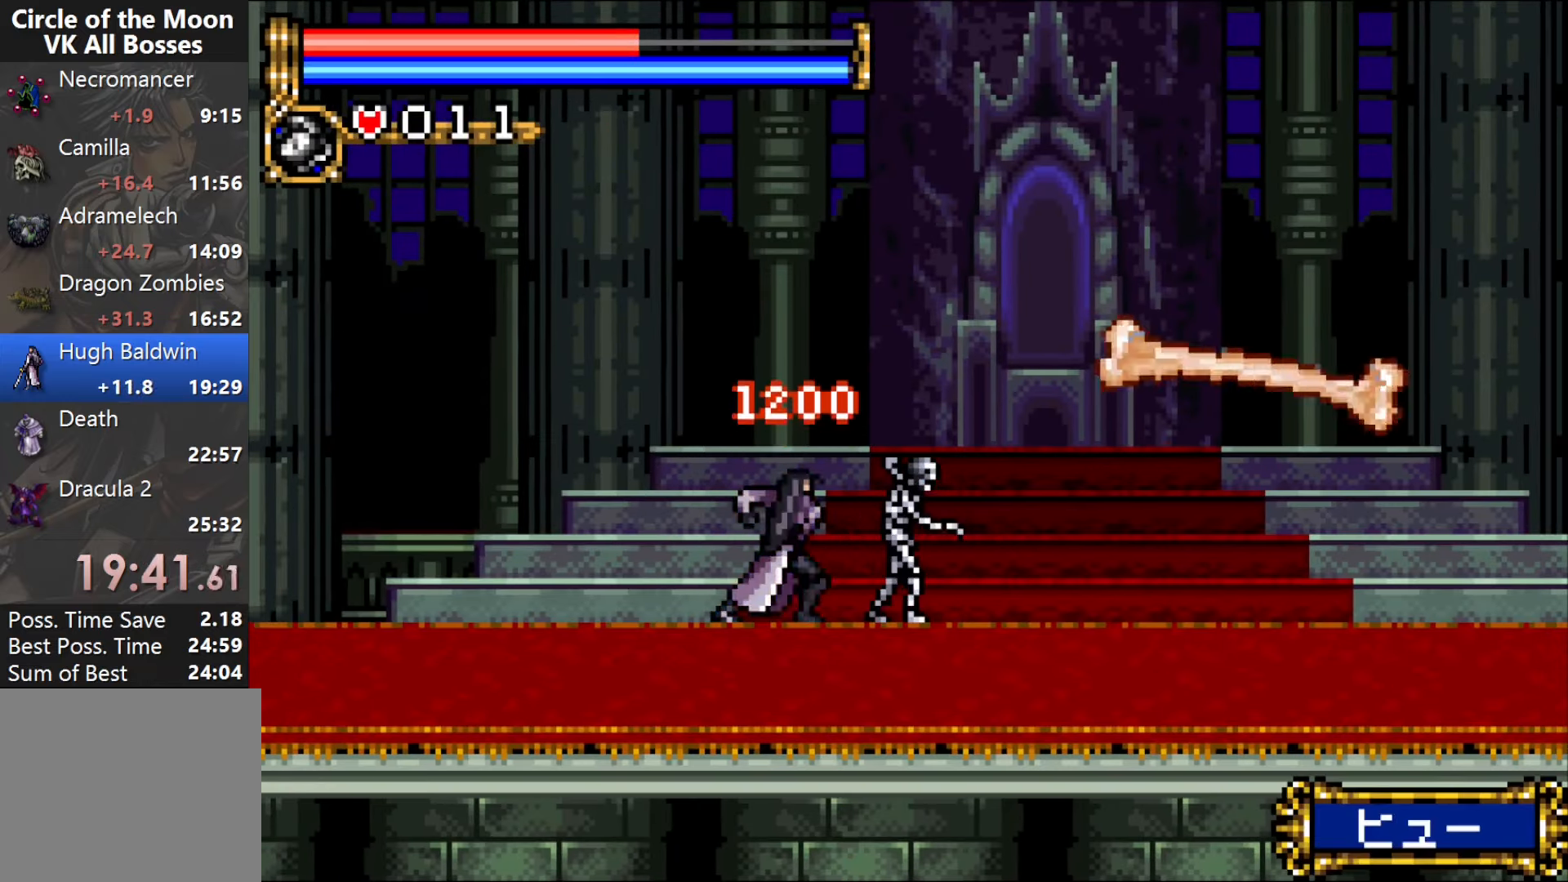
{"buttons": ["DPAD_RIGHT"], "events": [[17, "SQUARE", "down"], [167, "SQUARE", "up"], [483, "DPAD_RIGHT", "down"]]}
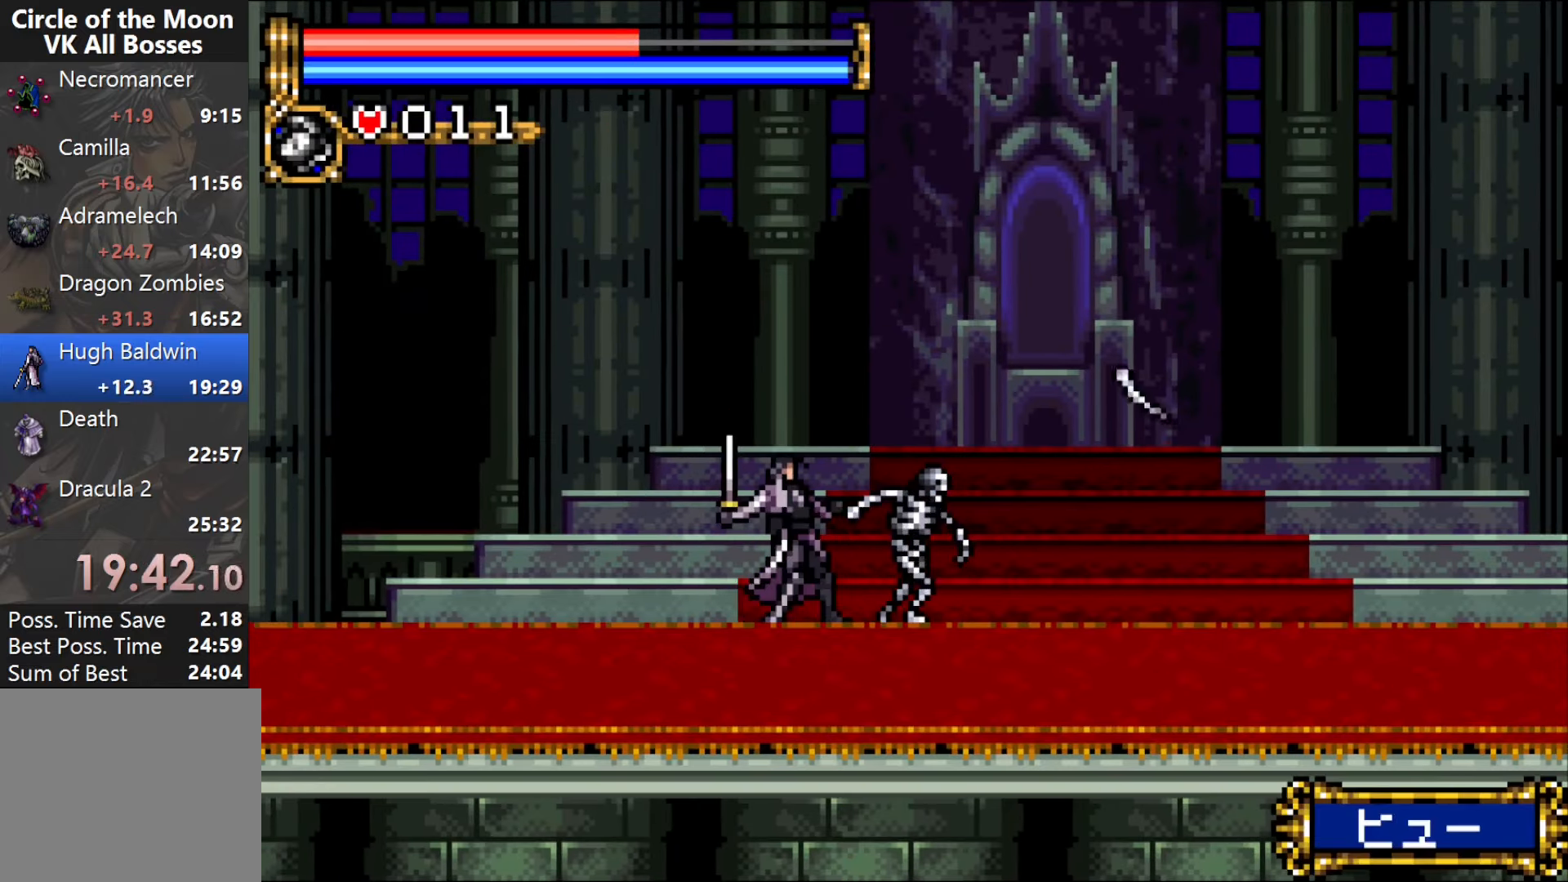
{"buttons": [], "events": [[100, "SQUARE", "down"], [150, "DPAD_RIGHT", "up"], [167, "SQUARE", "up"], [250, "SQUARE", "down"], [400, "SQUARE", "up"]]}
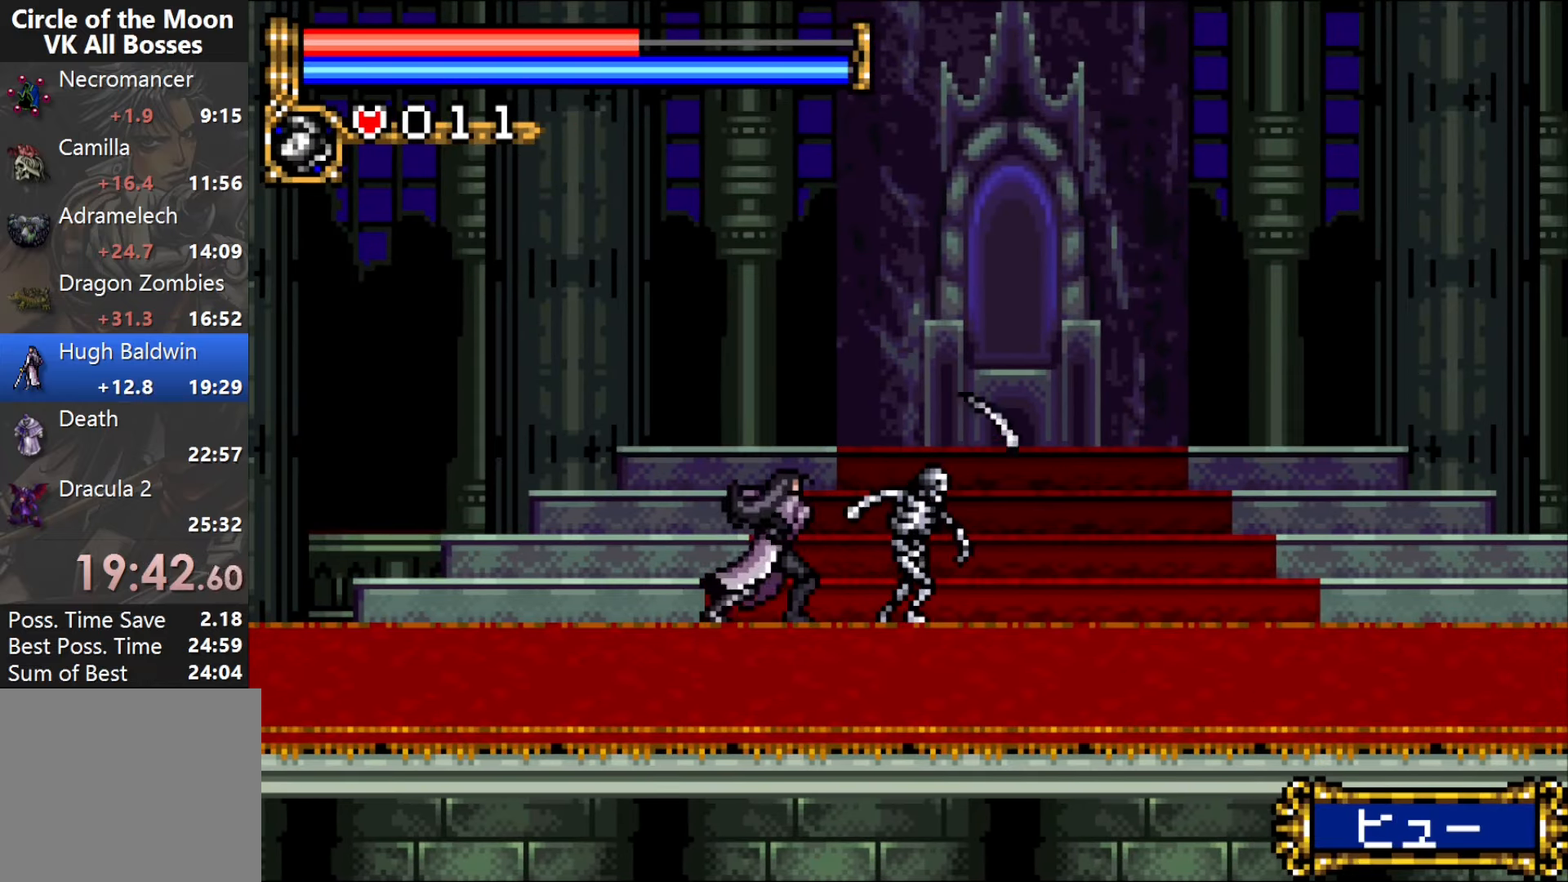
{"buttons": ["SQUARE"], "events": [[267, "SQUARE", "down"], [317, "SQUARE", "up"], [417, "SQUARE", "down"]]}
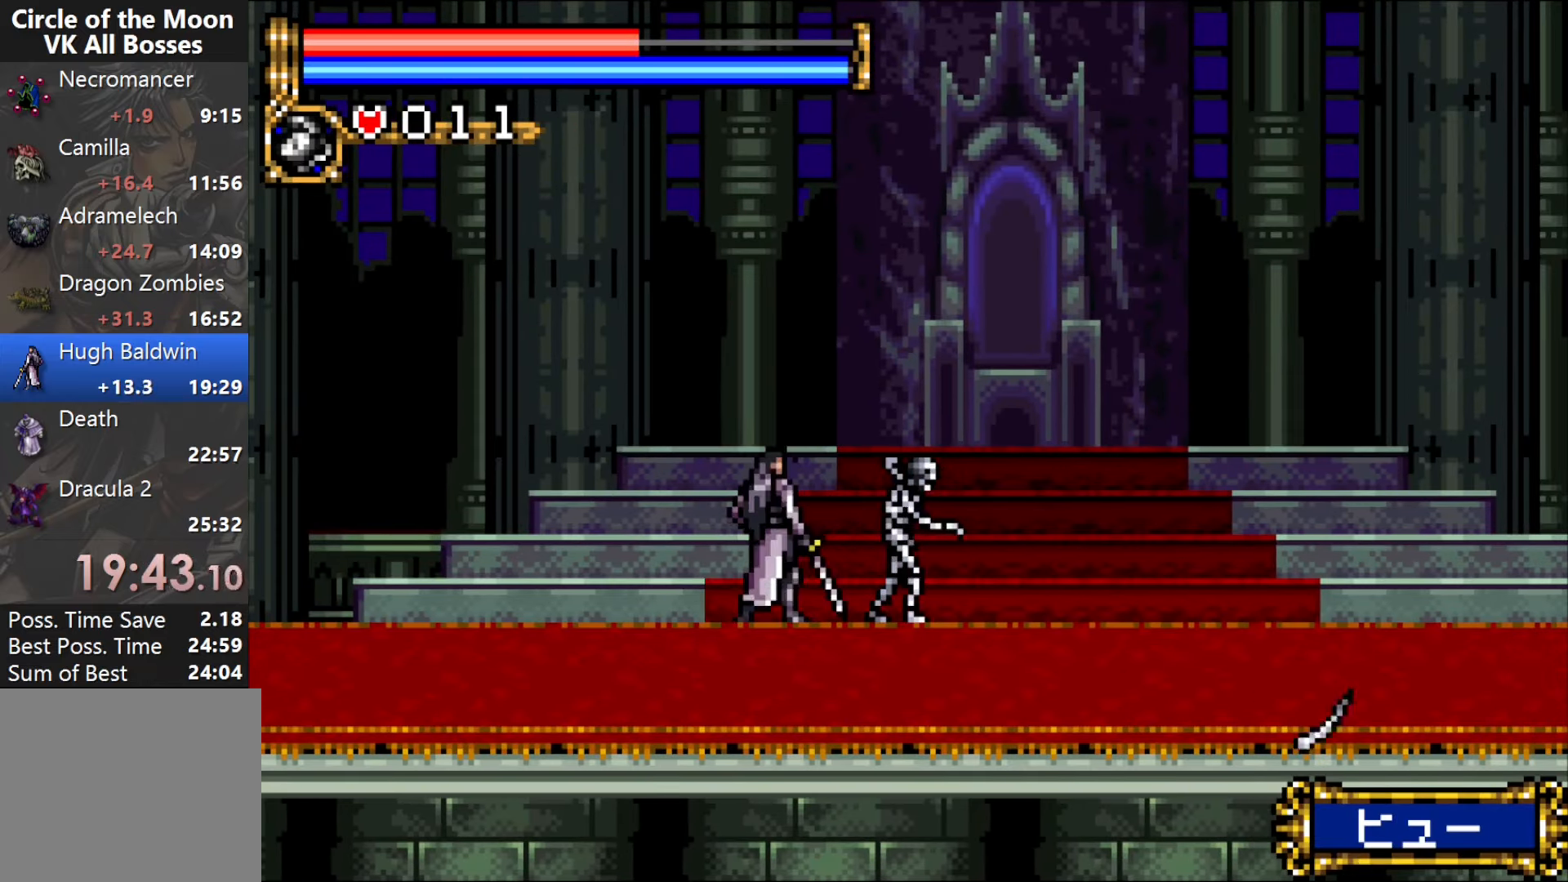
{"buttons": ["DPAD_LEFT"], "events": [[83, "SQUARE", "up"], [500, "DPAD_LEFT", "down"]]}
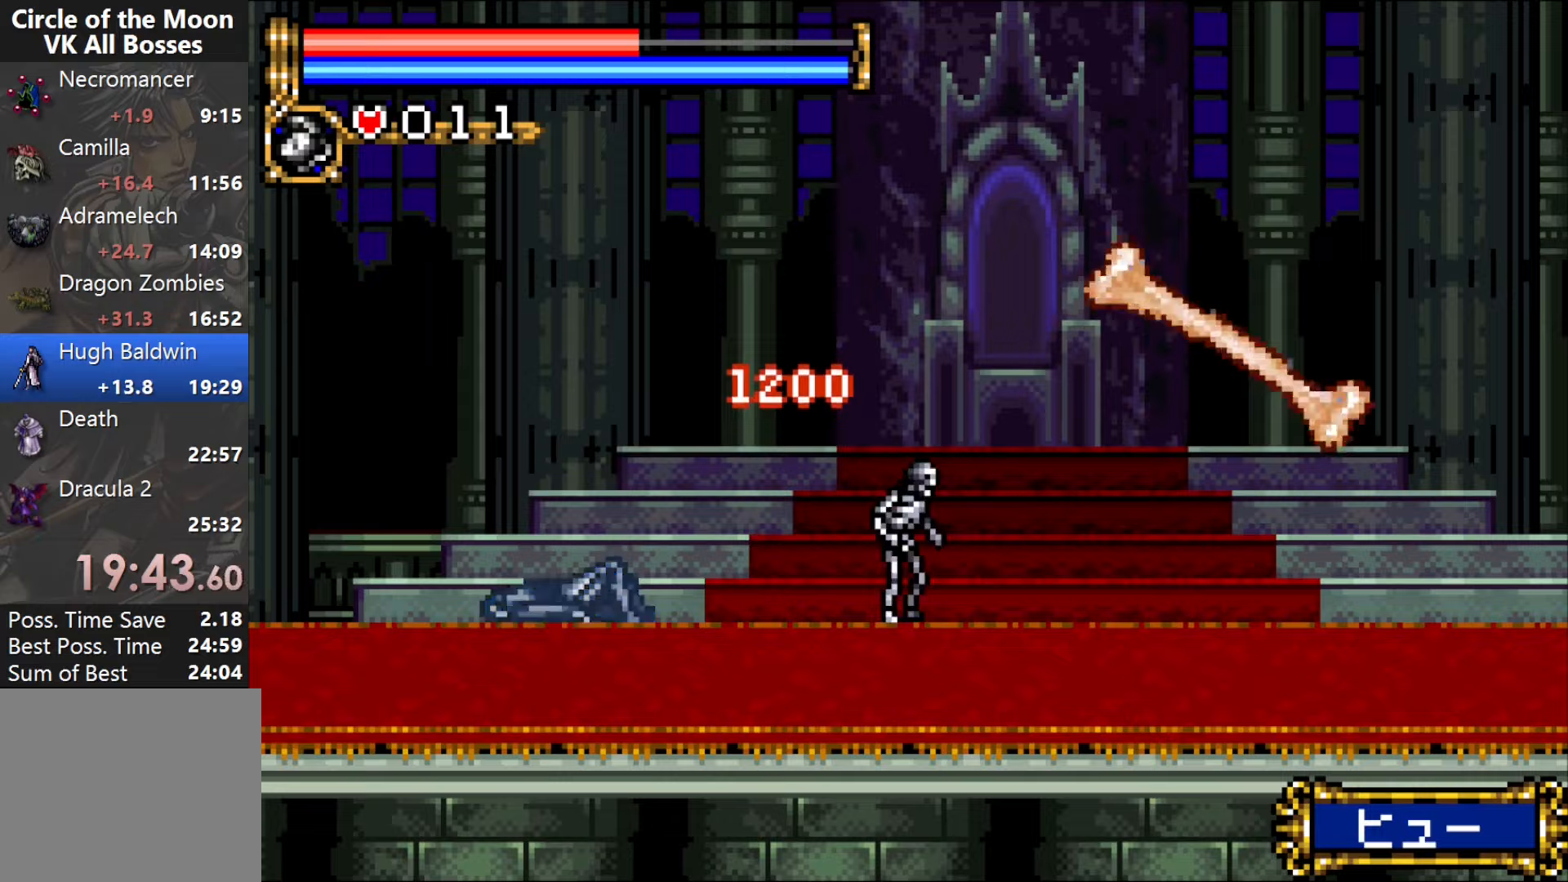
{"buttons": [], "events": [[50, "DPAD_LEFT", "up"], [83, "SQUARE", "down"], [133, "SQUARE", "up"], [200, "SQUARE", "down"], [367, "SQUARE", "up"]]}